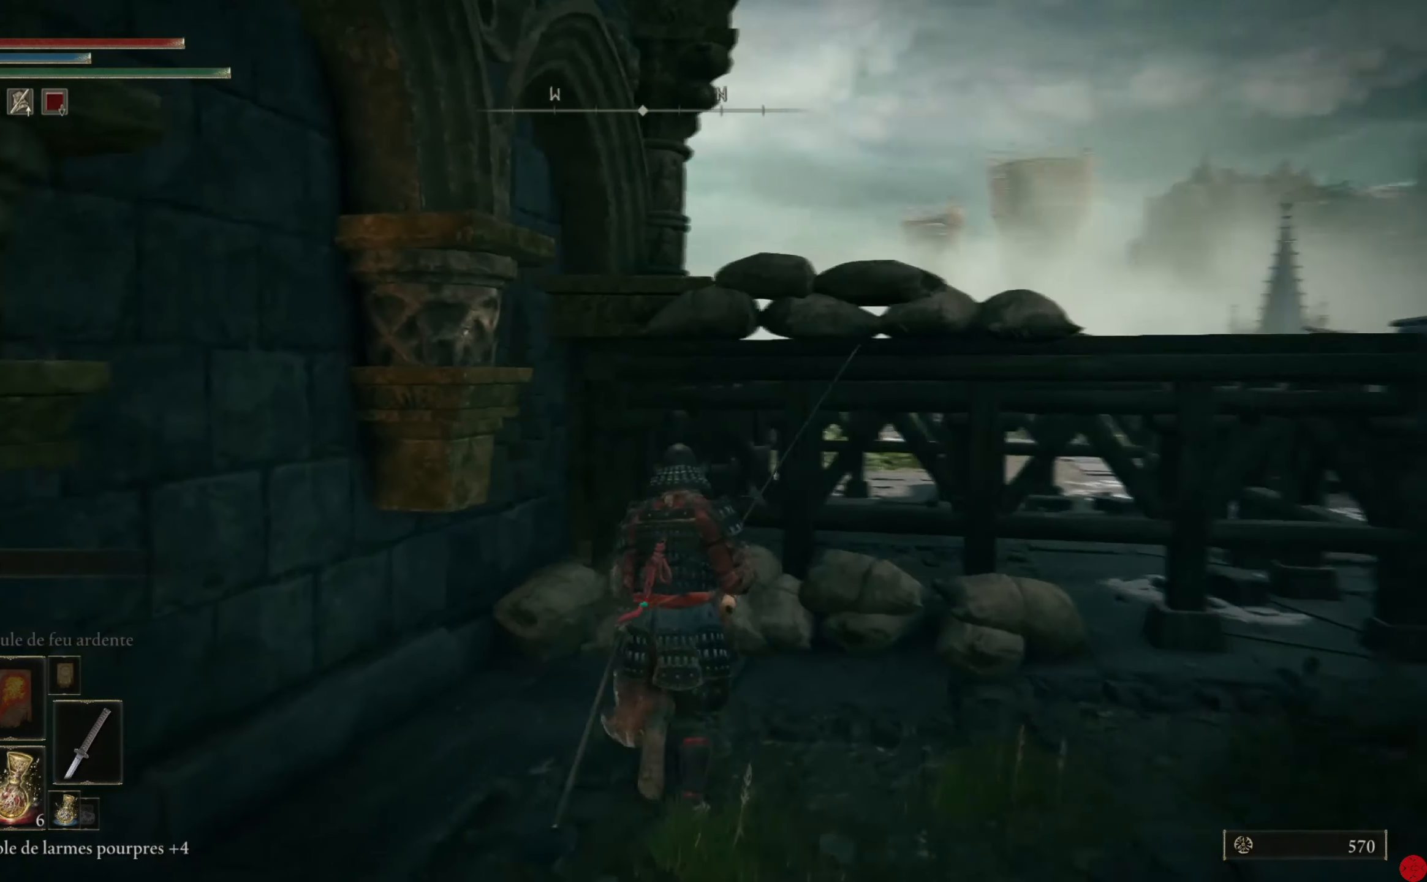
Gameplay with a controller (Xbox layout); each line is a JSON object with the inputs held at the frame after it. "events" lists button and stick changes between this image and that frame as [ms after this image, input, new state], when the widget could be followed in between.
{"buttons": [], "left_stick": "up-right", "right_stick": "down-left", "events": [[140, "right_stick", "center"], [280, "left_stick", "up-right"], [360, "right_stick", "down-left"]]}
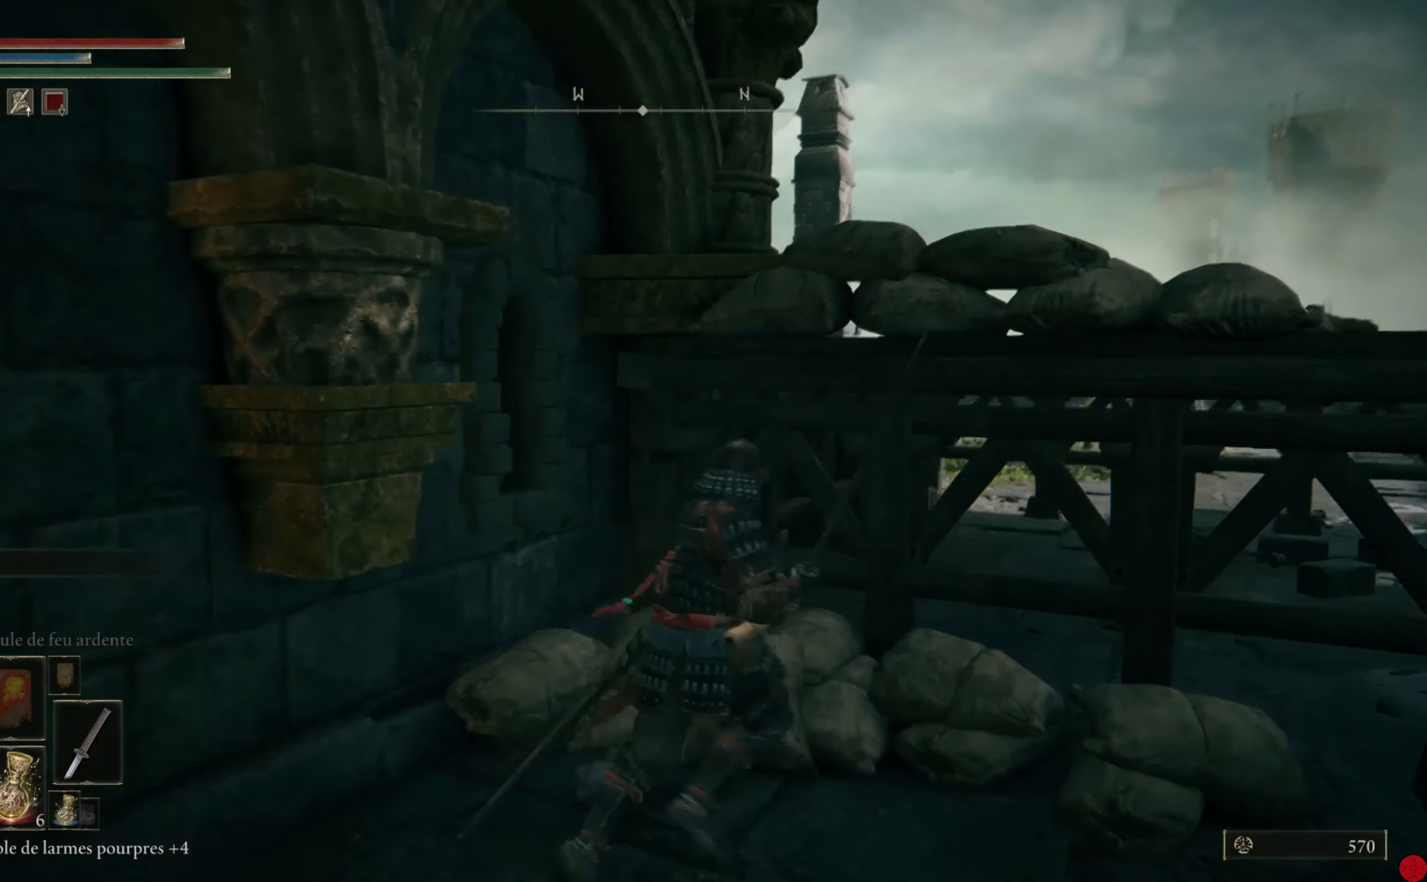
{"buttons": [], "left_stick": "up-right", "right_stick": "center", "events": [[260, "right_stick", "center"]]}
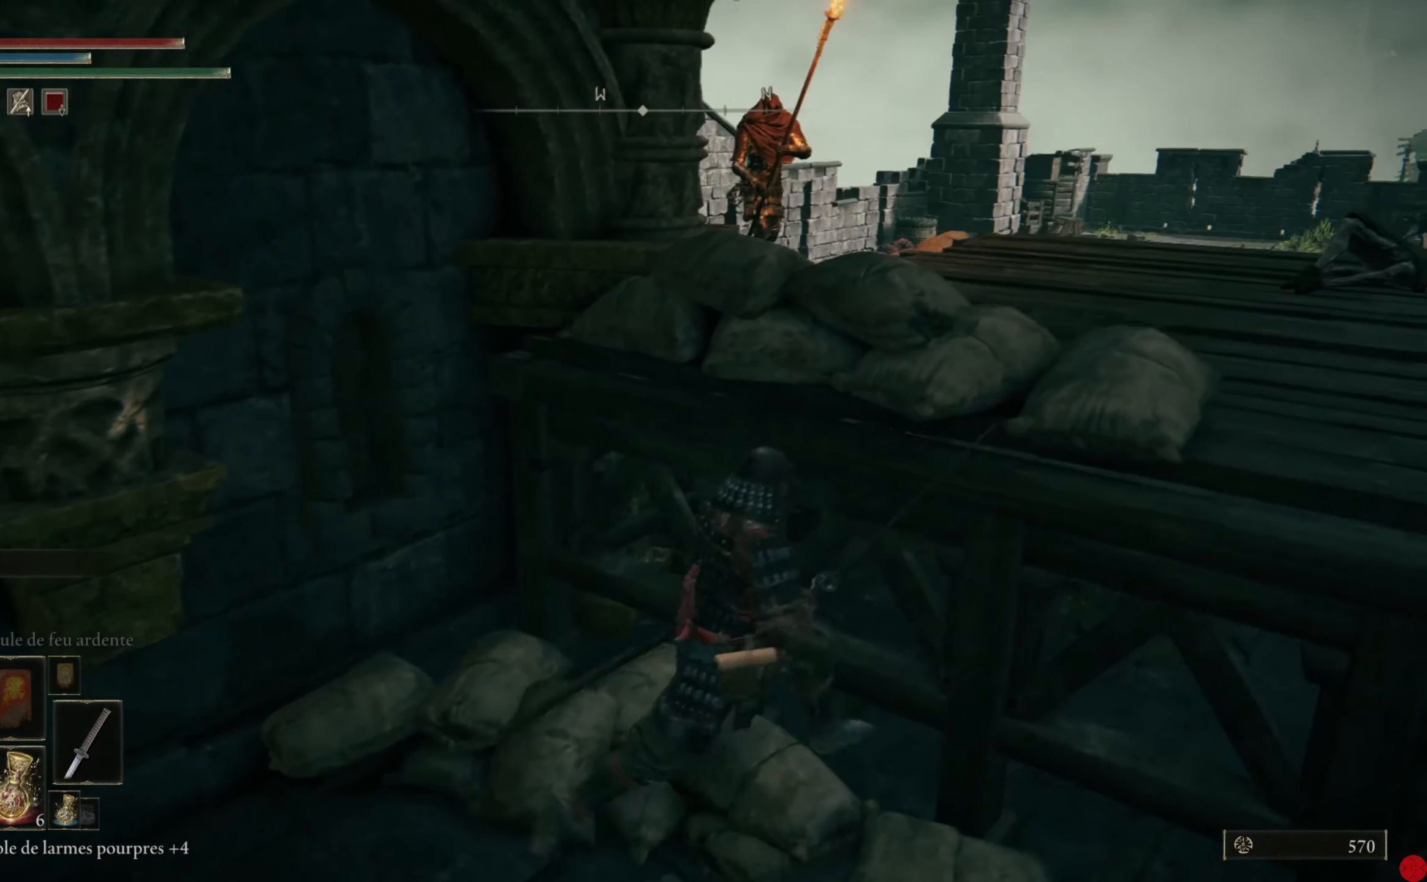
{"buttons": [], "left_stick": "up-left", "right_stick": "center", "events": [[20, "left_stick", "center"], [500, "left_stick", "up-left"]]}
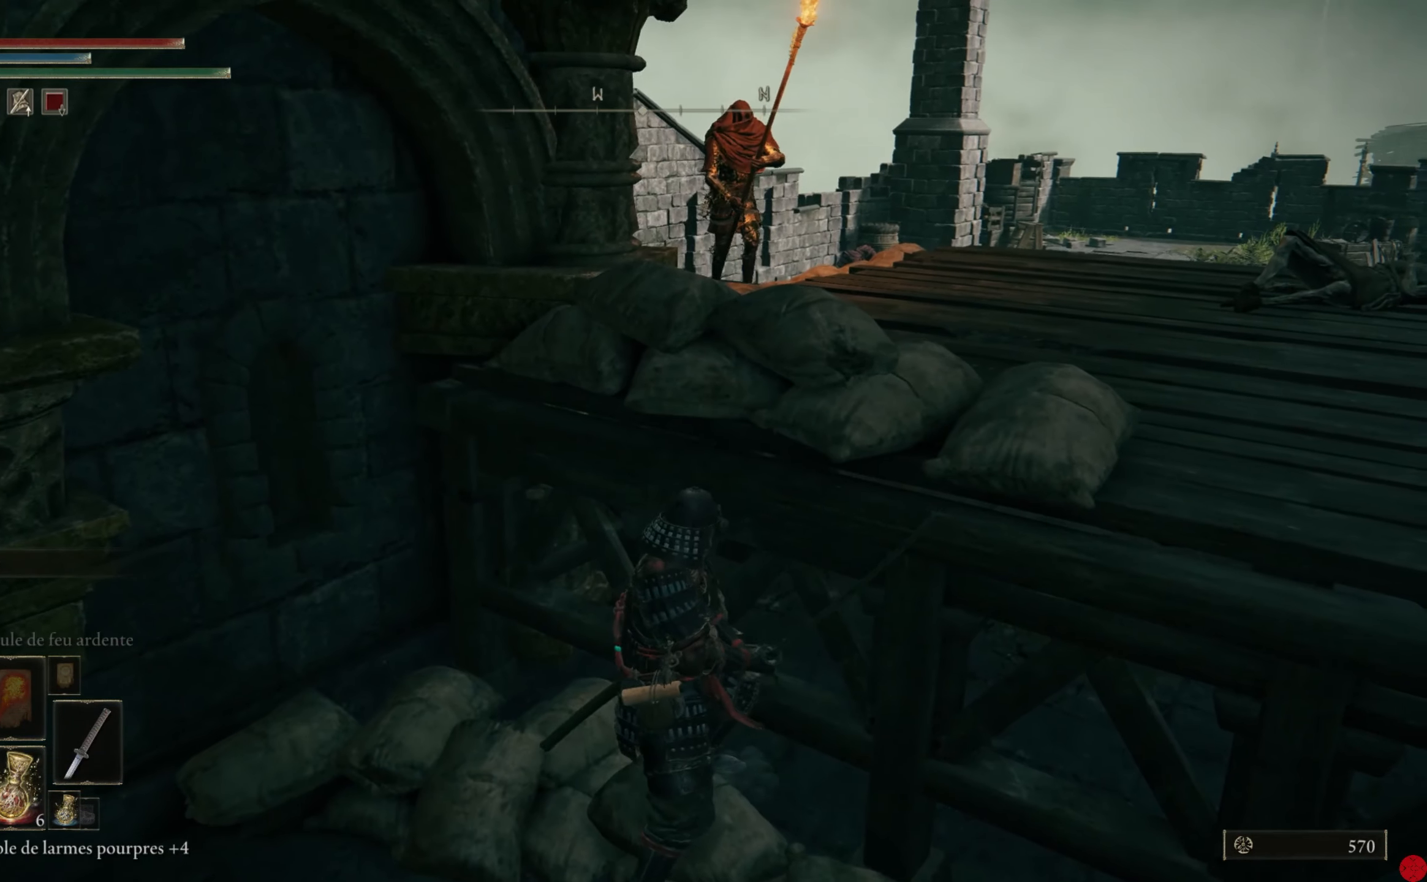
{"buttons": [], "left_stick": "center", "right_stick": "center", "events": [[80, "right_stick", "right"], [380, "right_stick", "center"], [460, "left_stick", "center"]]}
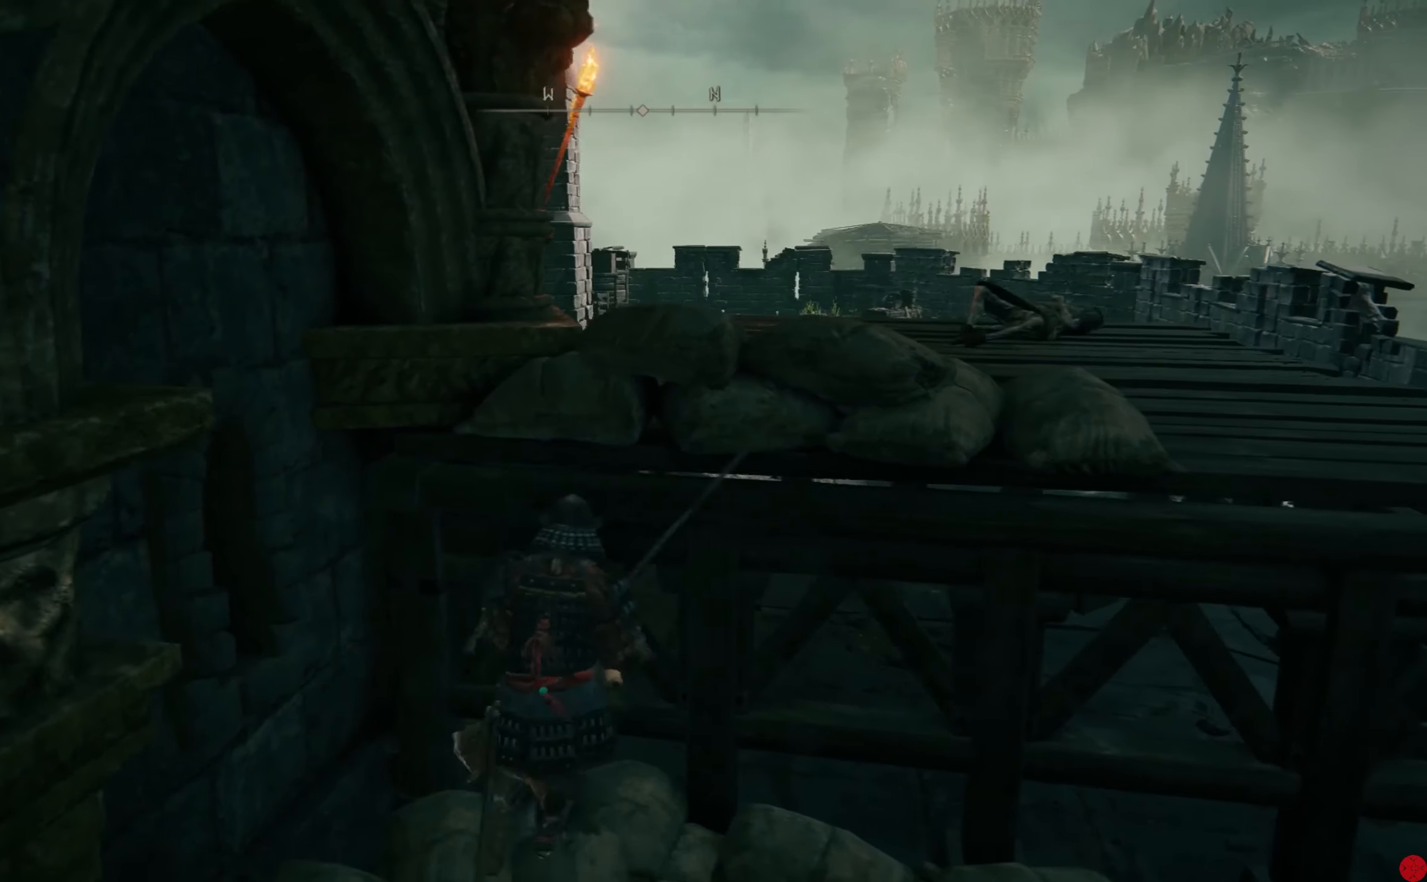
{"buttons": [], "left_stick": "center", "right_stick": "center", "events": []}
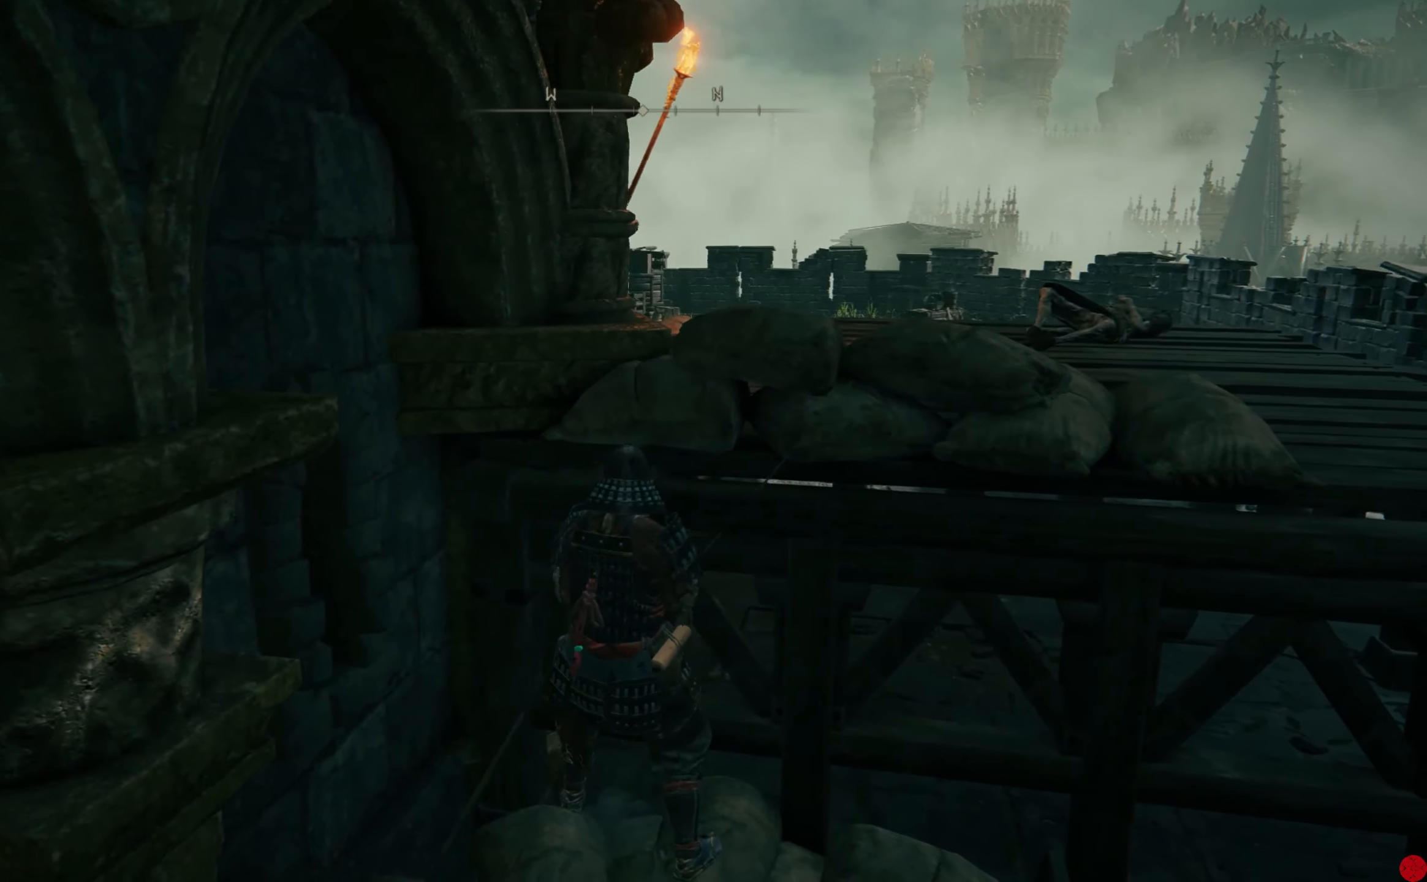
{"buttons": ["A"], "left_stick": "up-right", "right_stick": "center", "events": [[40, "A", "down"], [60, "left_stick", "up"], [300, "left_stick", "up-right"]]}
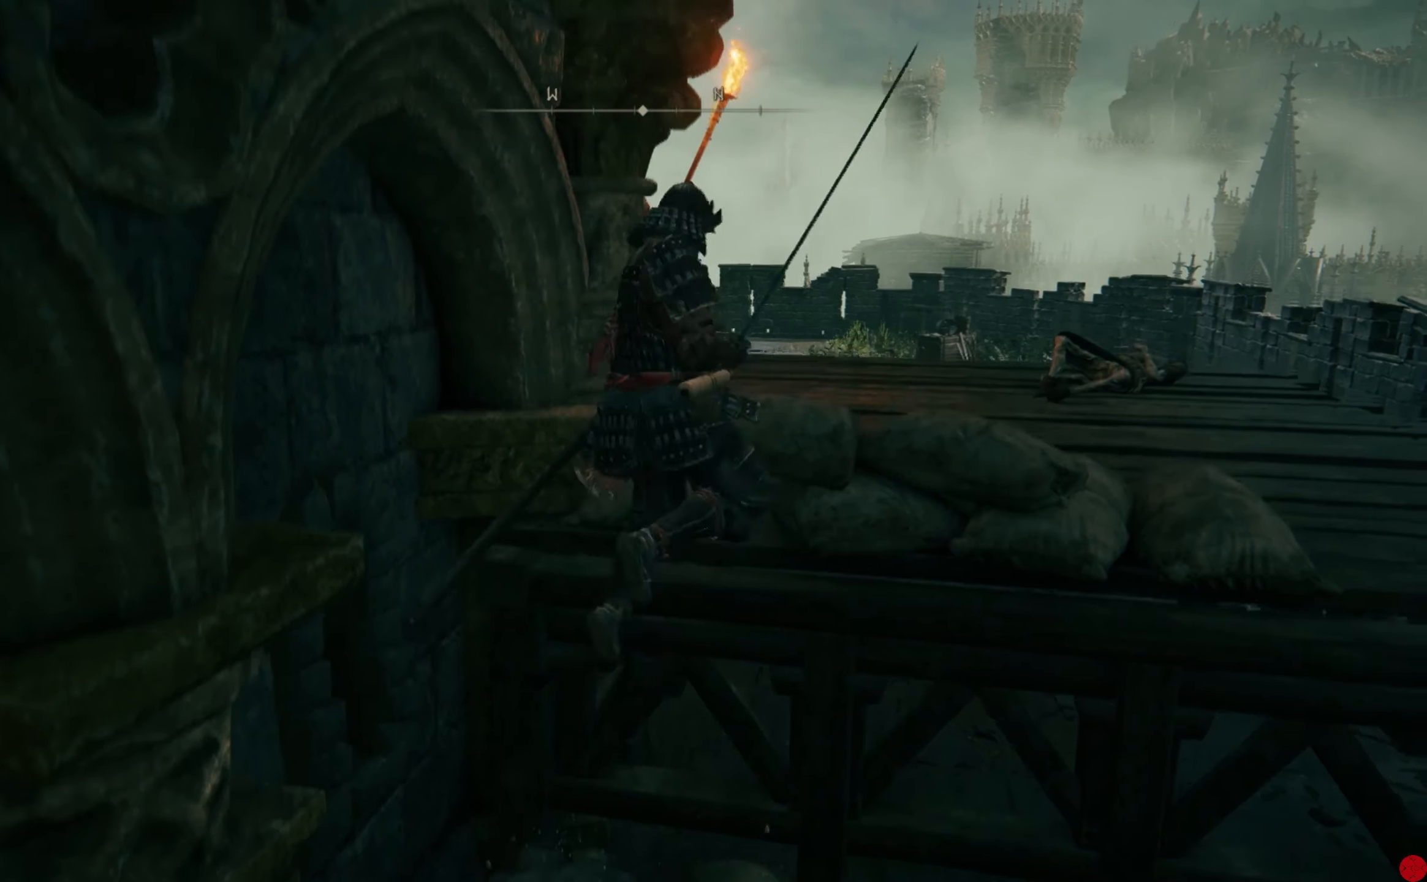
{"buttons": [], "left_stick": "up-right", "right_stick": "center", "events": [[300, "A", "up"]]}
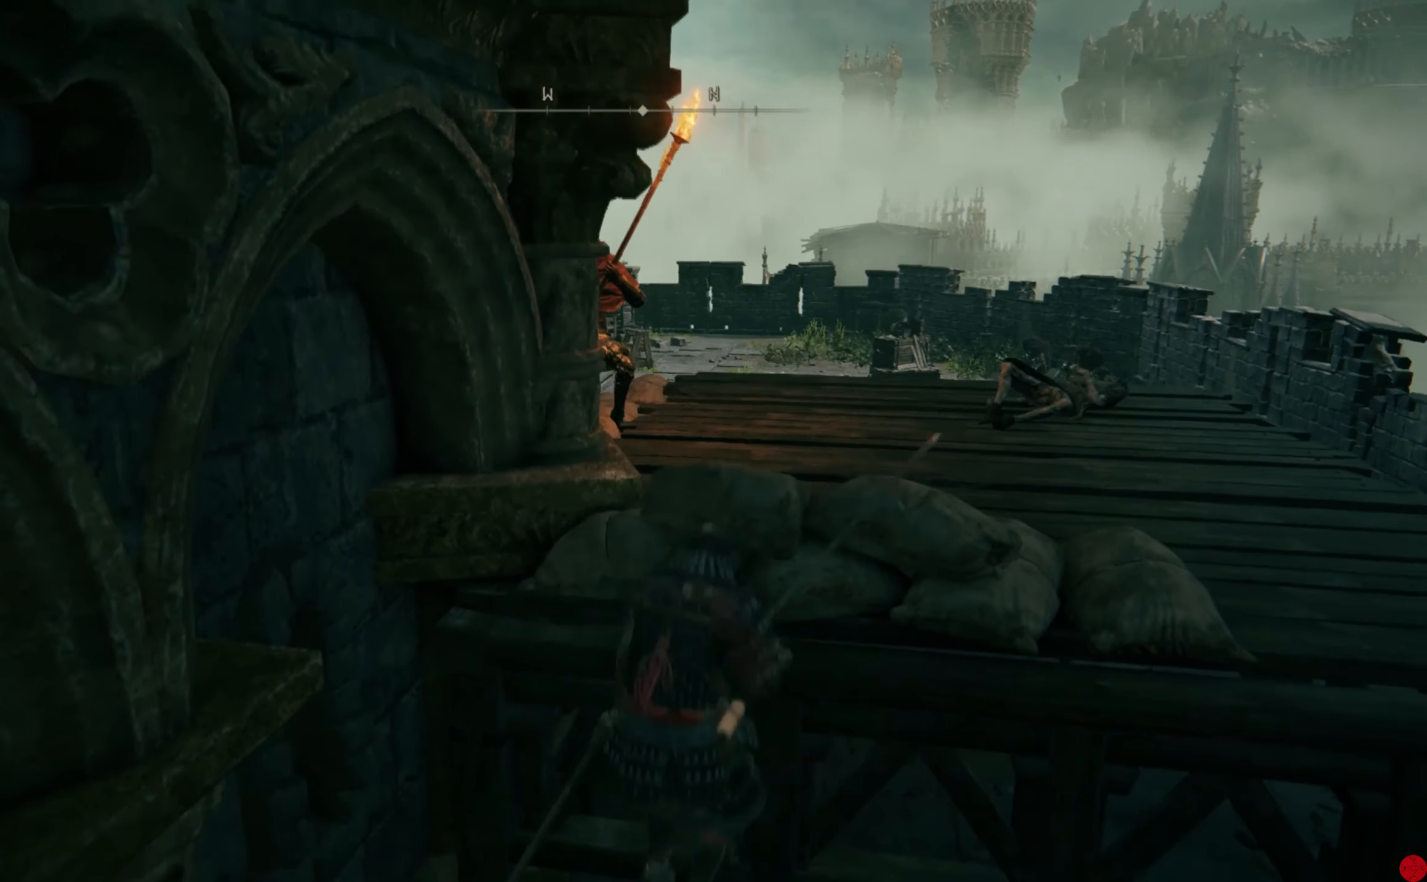
{"buttons": [], "left_stick": "up-right", "right_stick": "center", "events": []}
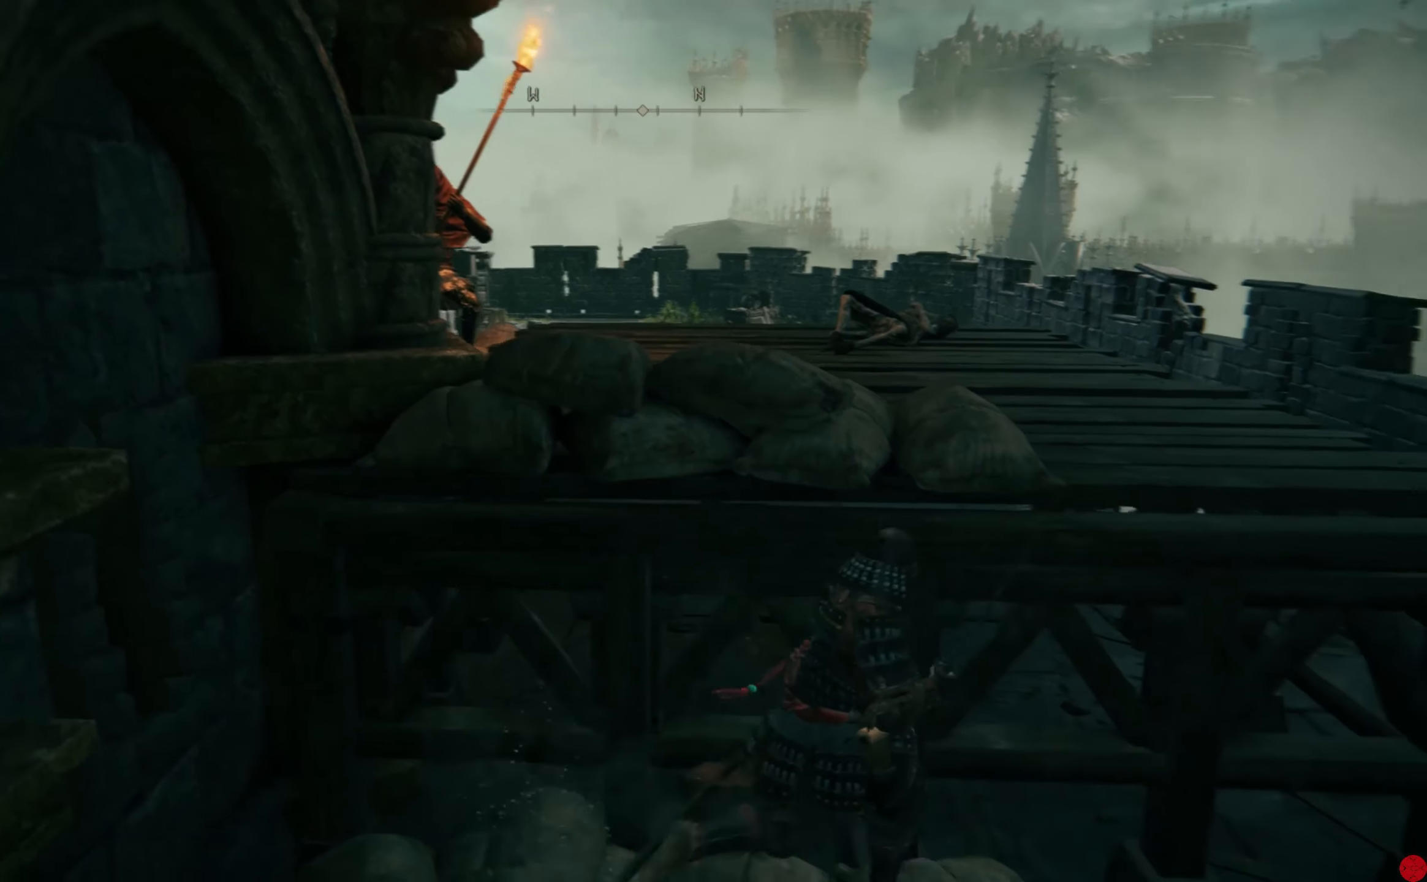
{"buttons": ["A"], "left_stick": "up", "right_stick": "center", "events": [[60, "A", "down"], [380, "left_stick", "up"]]}
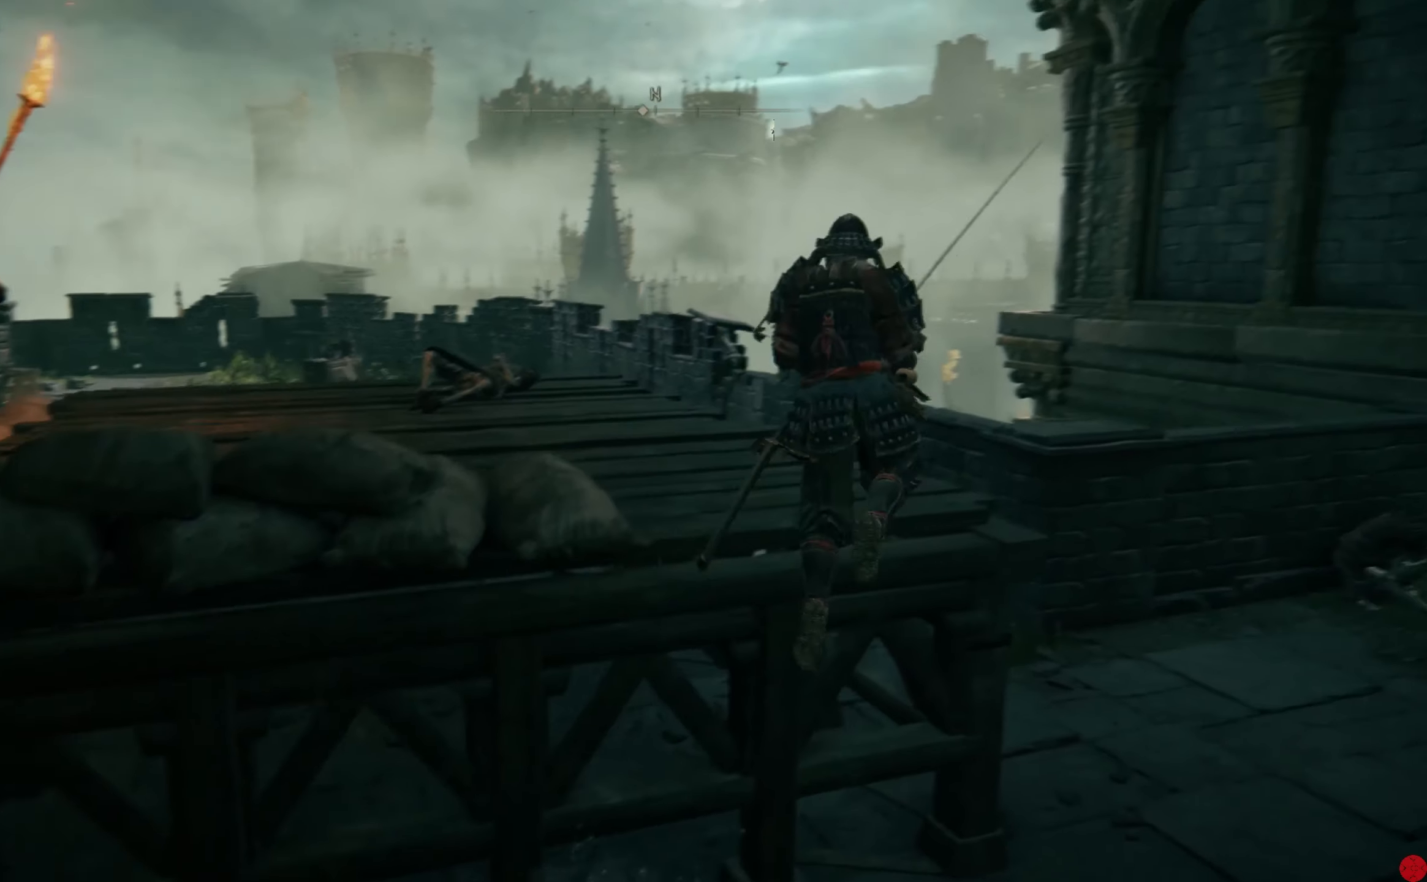
{"buttons": [], "left_stick": "up-left", "right_stick": "center", "events": [[120, "left_stick", "up-left"], [360, "A", "up"]]}
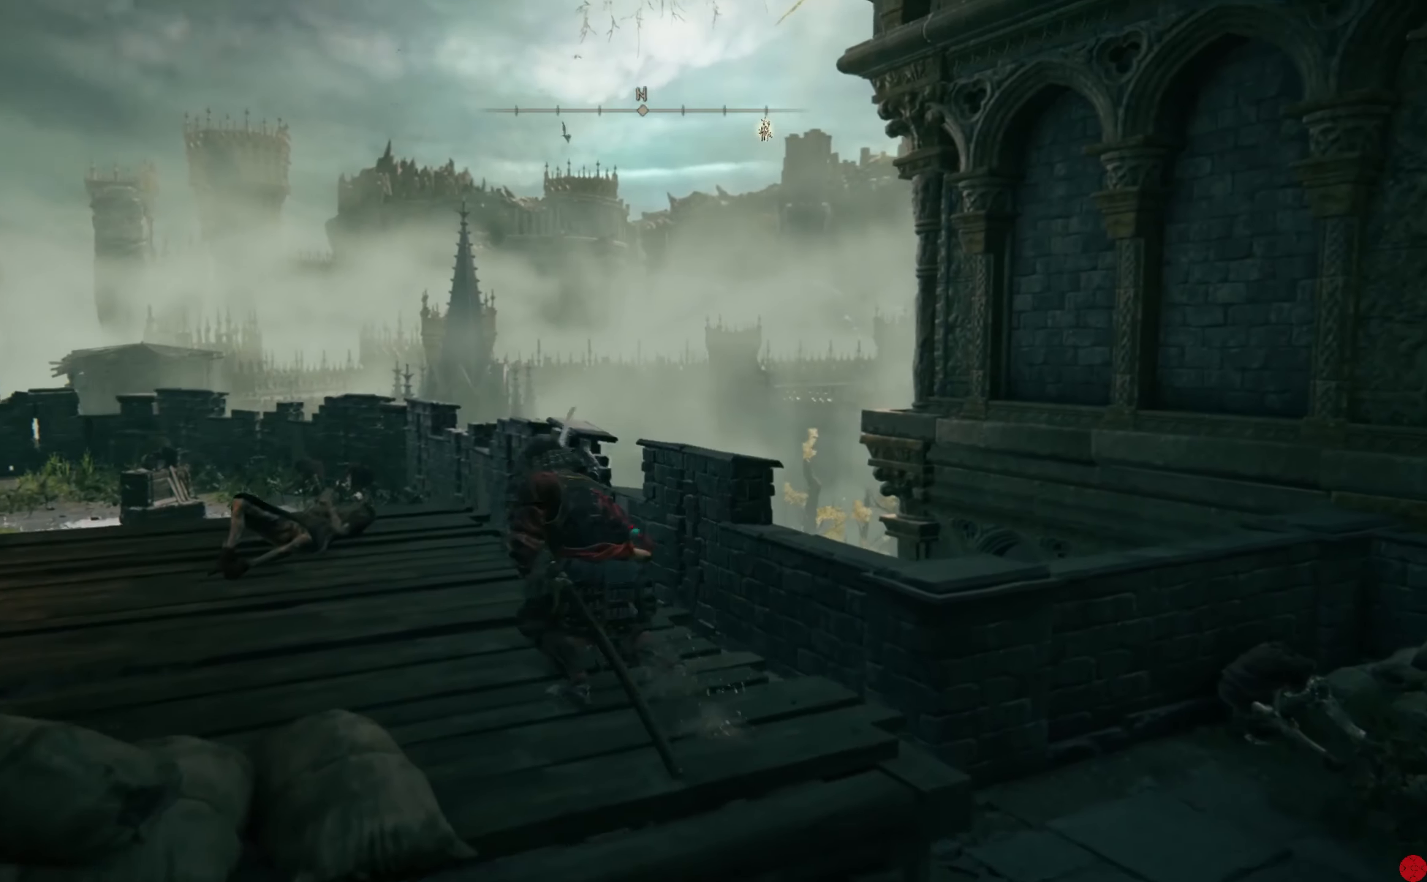
{"buttons": [], "left_stick": "up-left", "right_stick": "center", "events": [[20, "right_stick", "down-left"], [440, "right_stick", "center"]]}
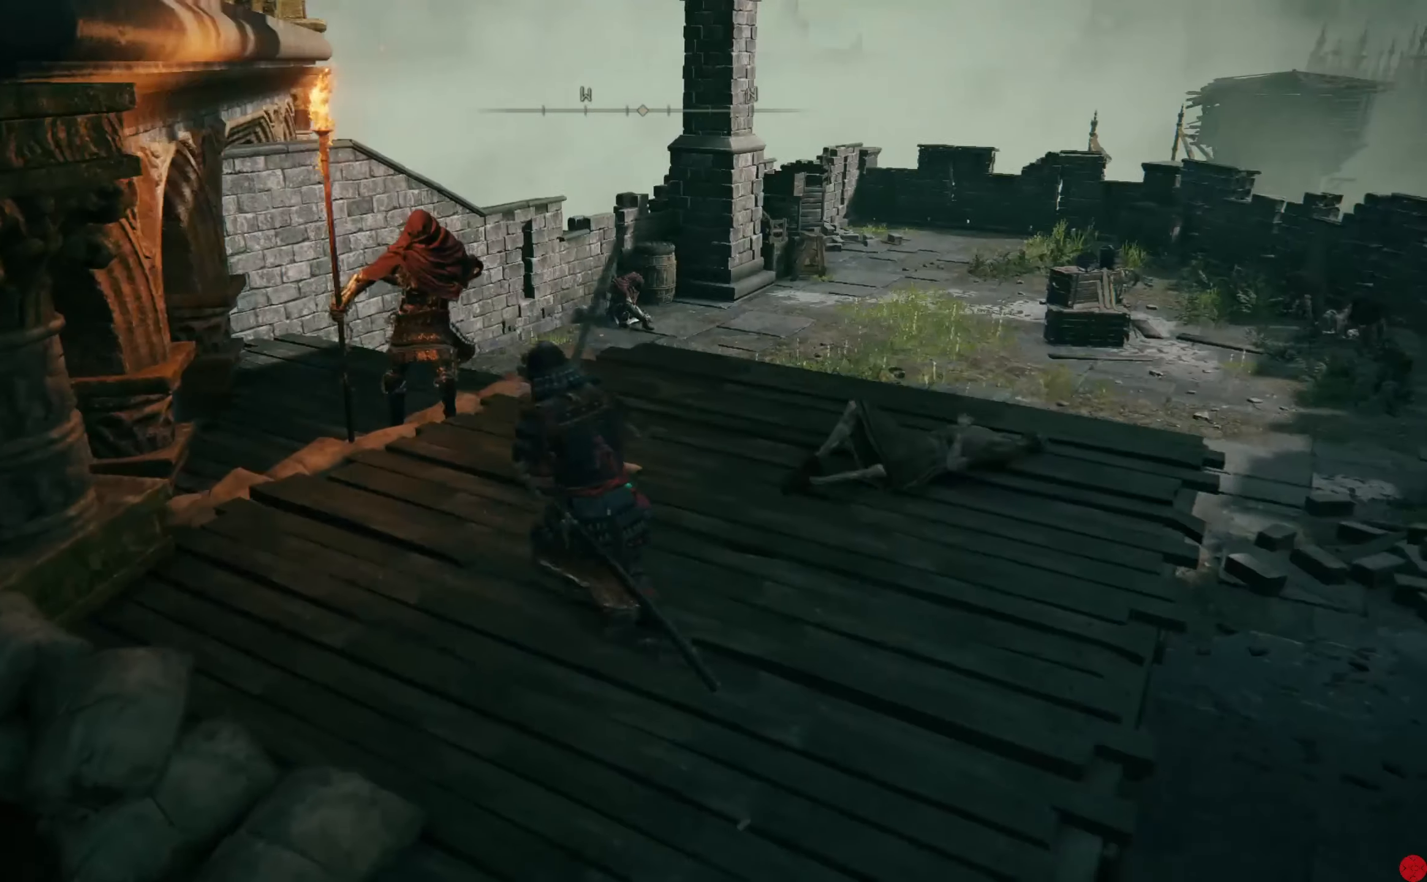
{"buttons": [], "left_stick": "up-left", "right_stick": "center", "events": [[60, "left_stick", "up"], [140, "R3", "down"], [240, "R3", "up"], [280, "left_stick", "up-left"]]}
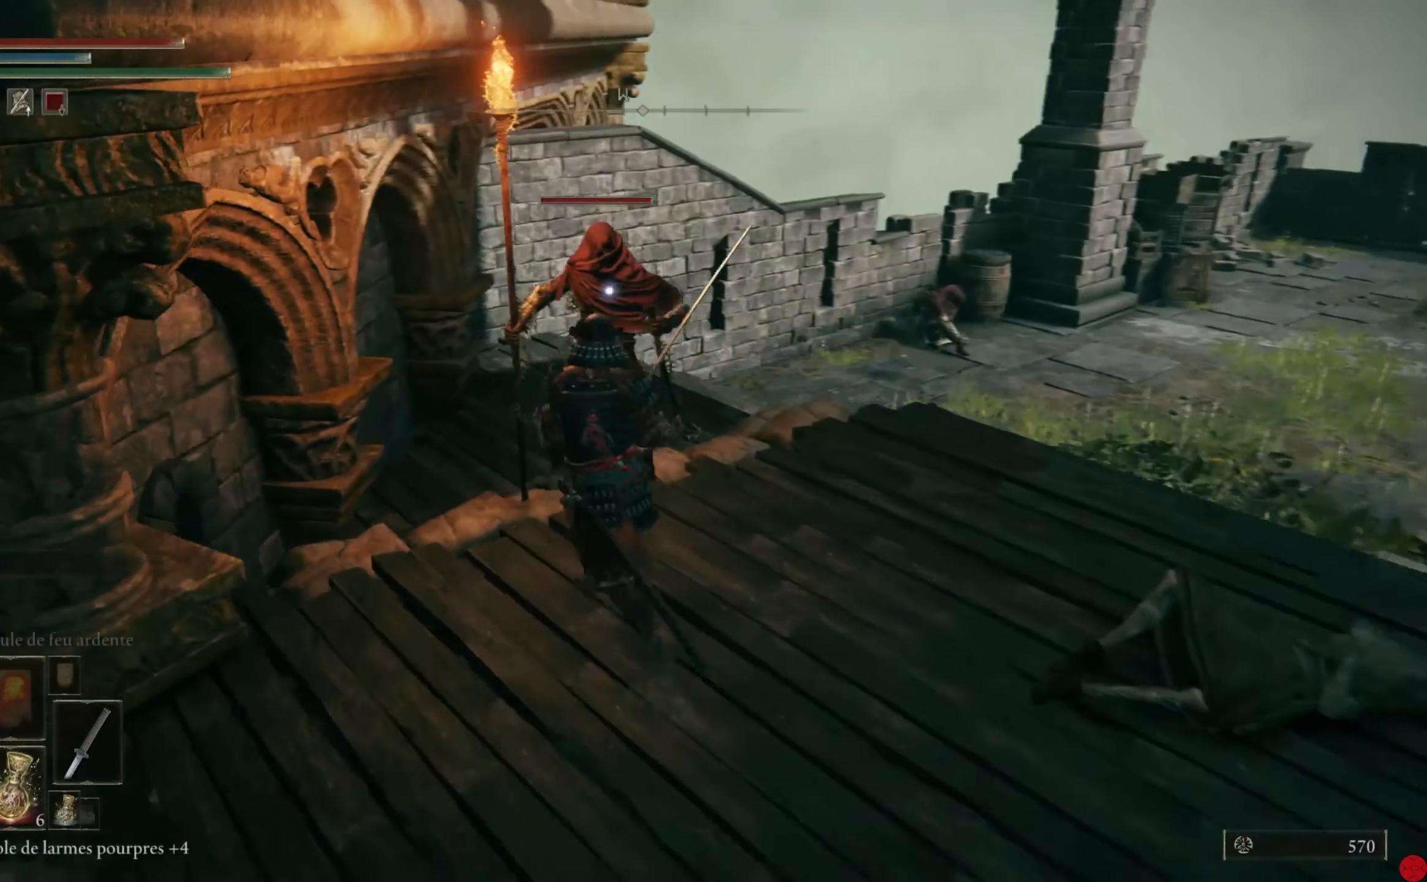
{"buttons": [], "left_stick": "center", "right_stick": "center", "events": [[120, "left_stick", "center"]]}
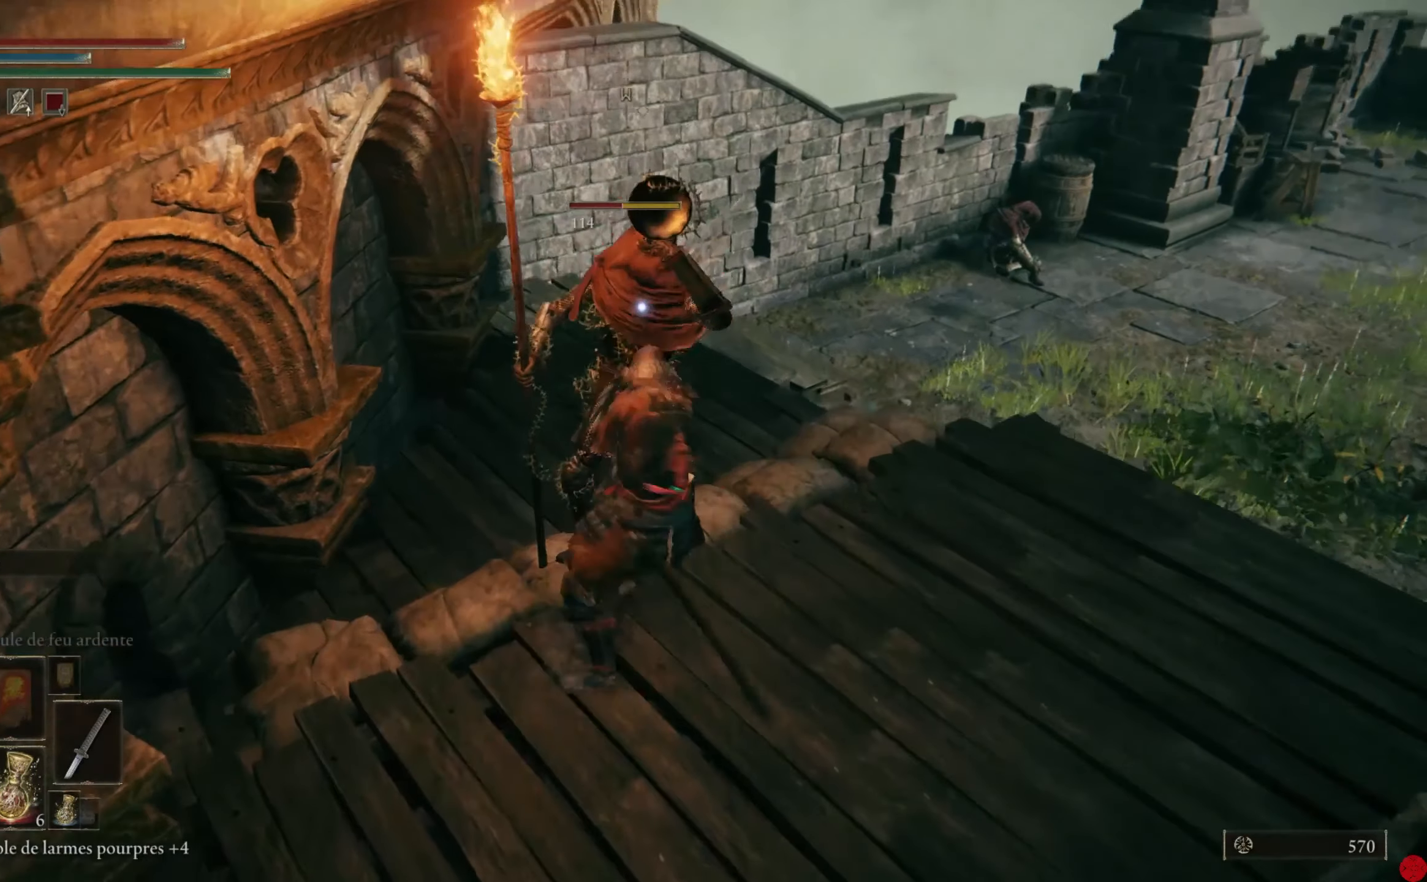
{"buttons": [], "left_stick": "center", "right_stick": "center", "events": []}
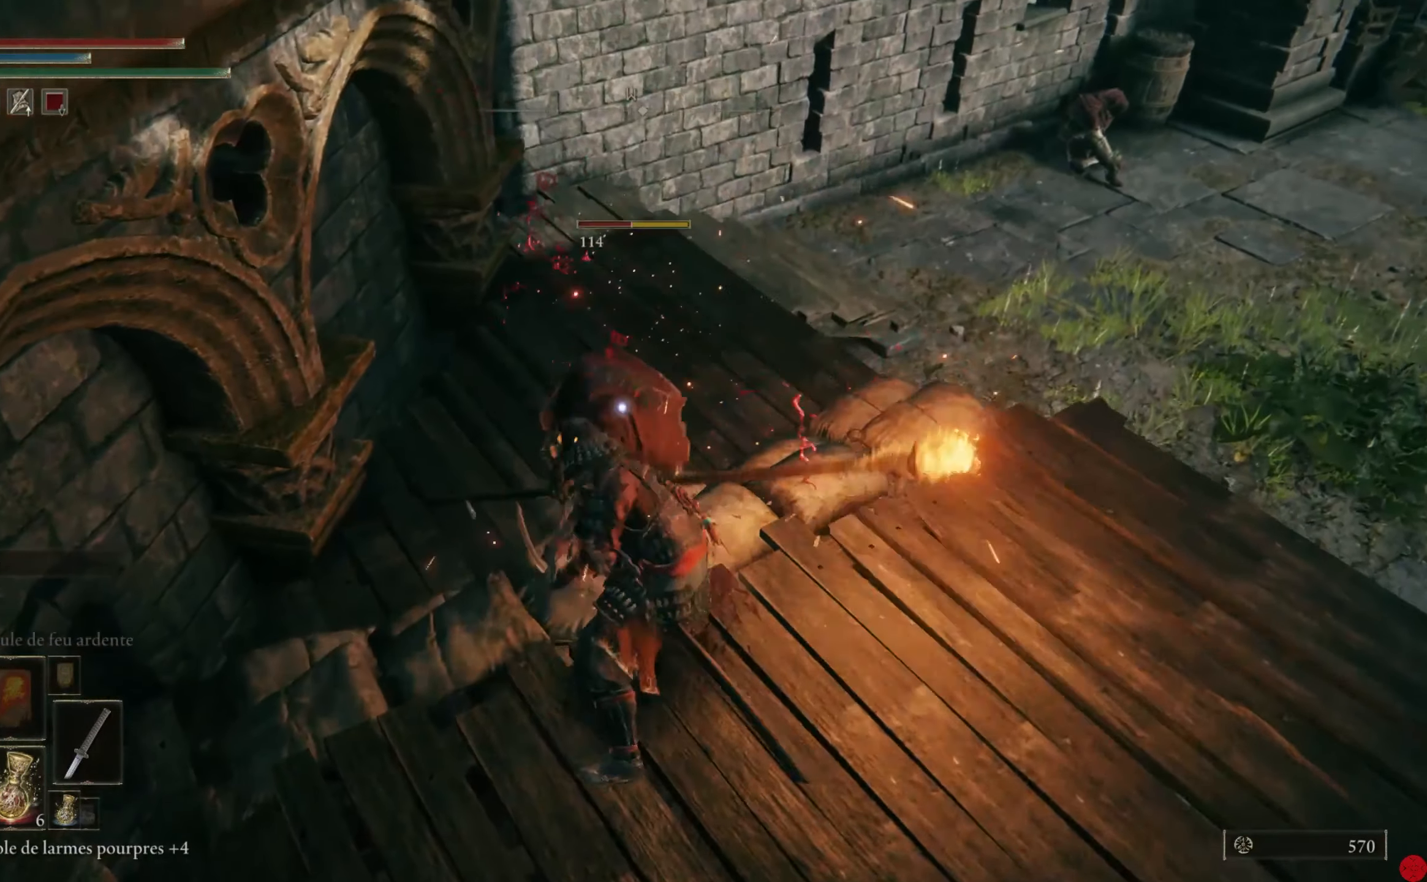
{"buttons": [], "left_stick": "center", "right_stick": "center", "events": []}
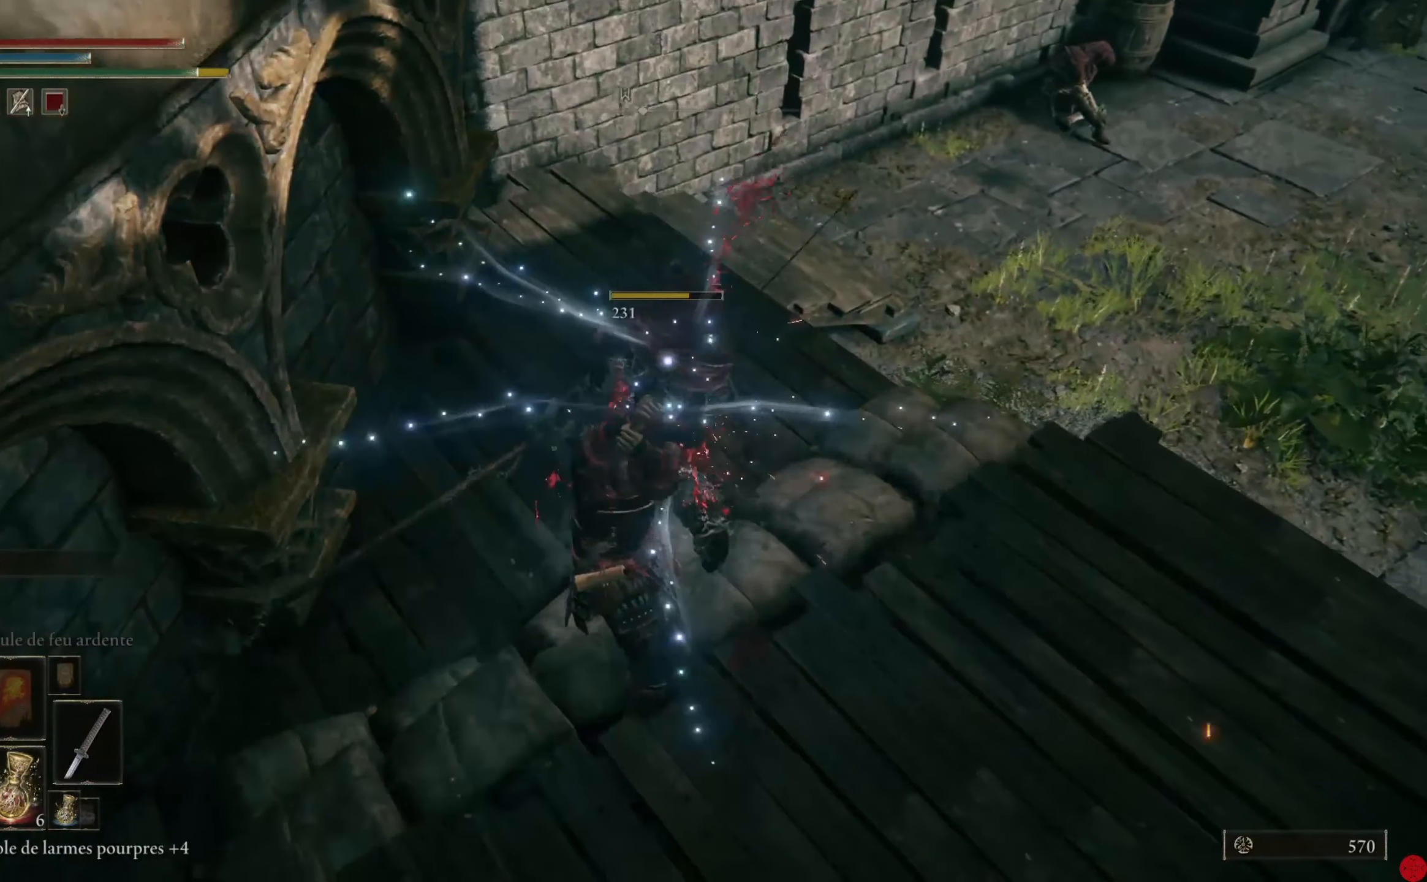
{"buttons": [], "left_stick": "center", "right_stick": "center", "events": []}
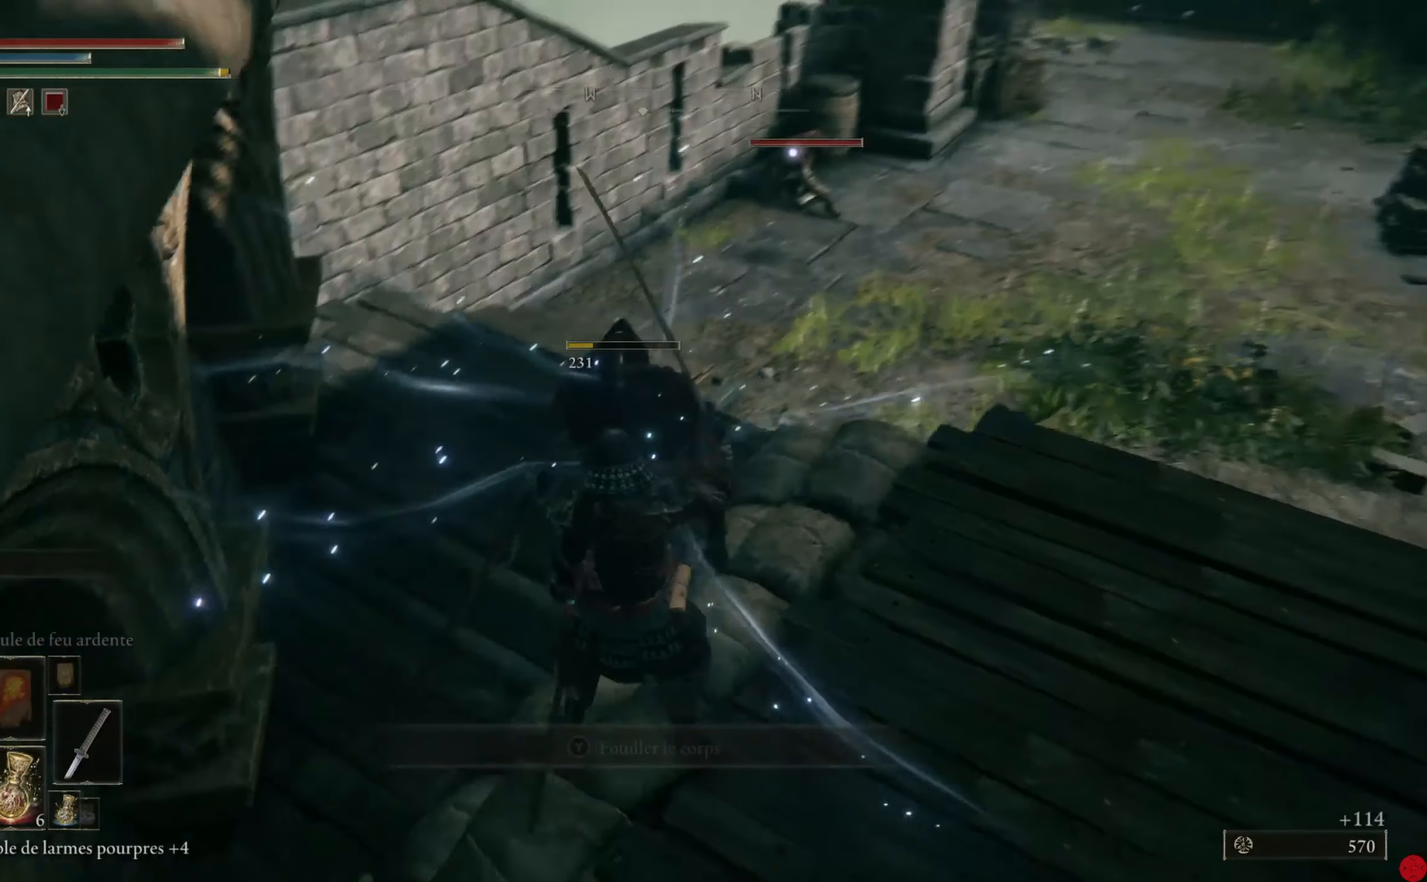
{"buttons": ["Y"], "left_stick": "center", "right_stick": "center", "events": [[480, "Y", "down"]]}
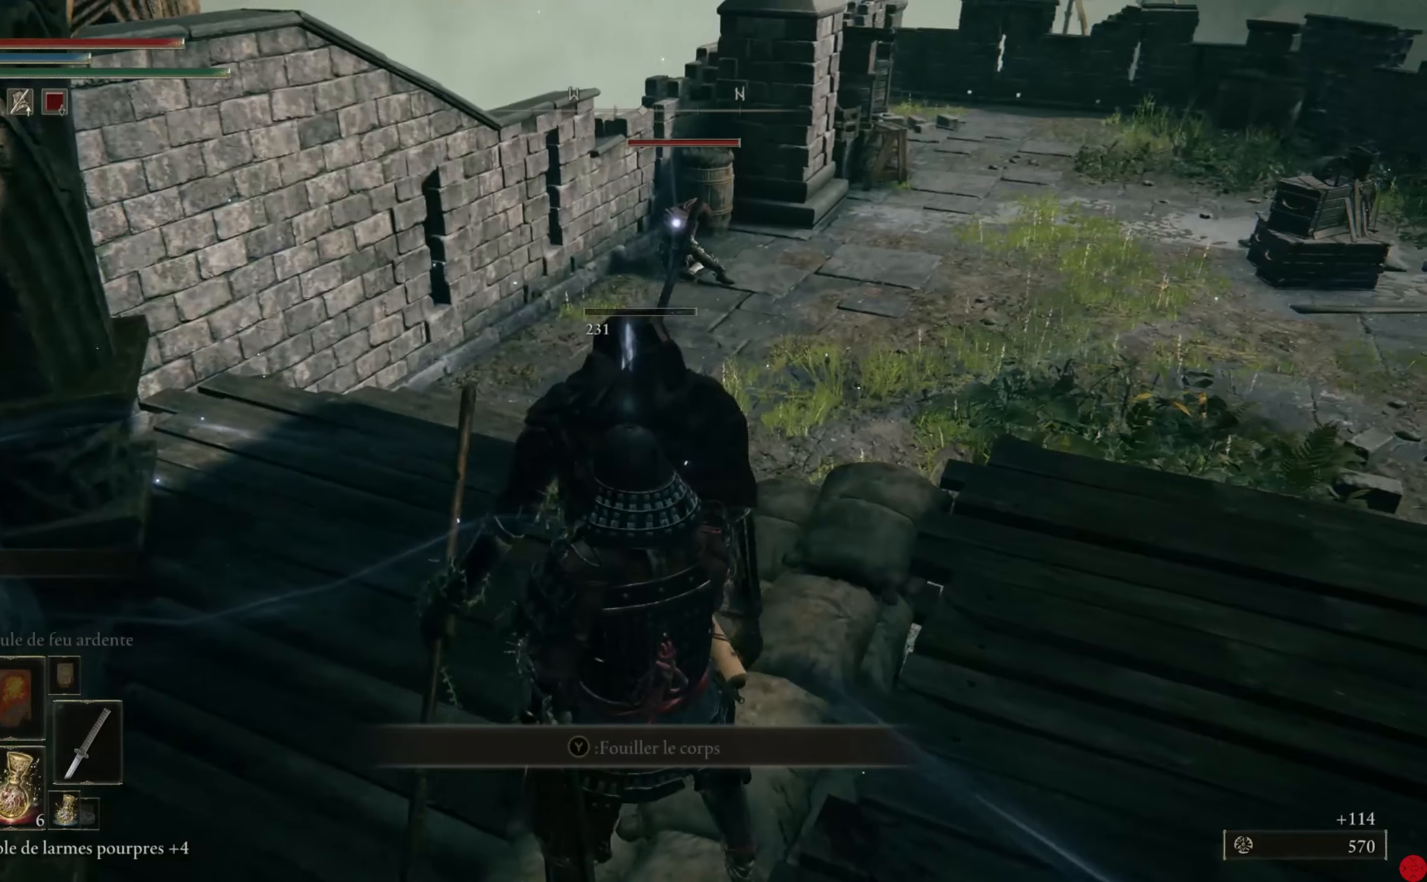
{"buttons": [], "left_stick": "center", "right_stick": "center", "events": [[140, "Y", "up"], [300, "Y", "down"], [440, "Y", "up"]]}
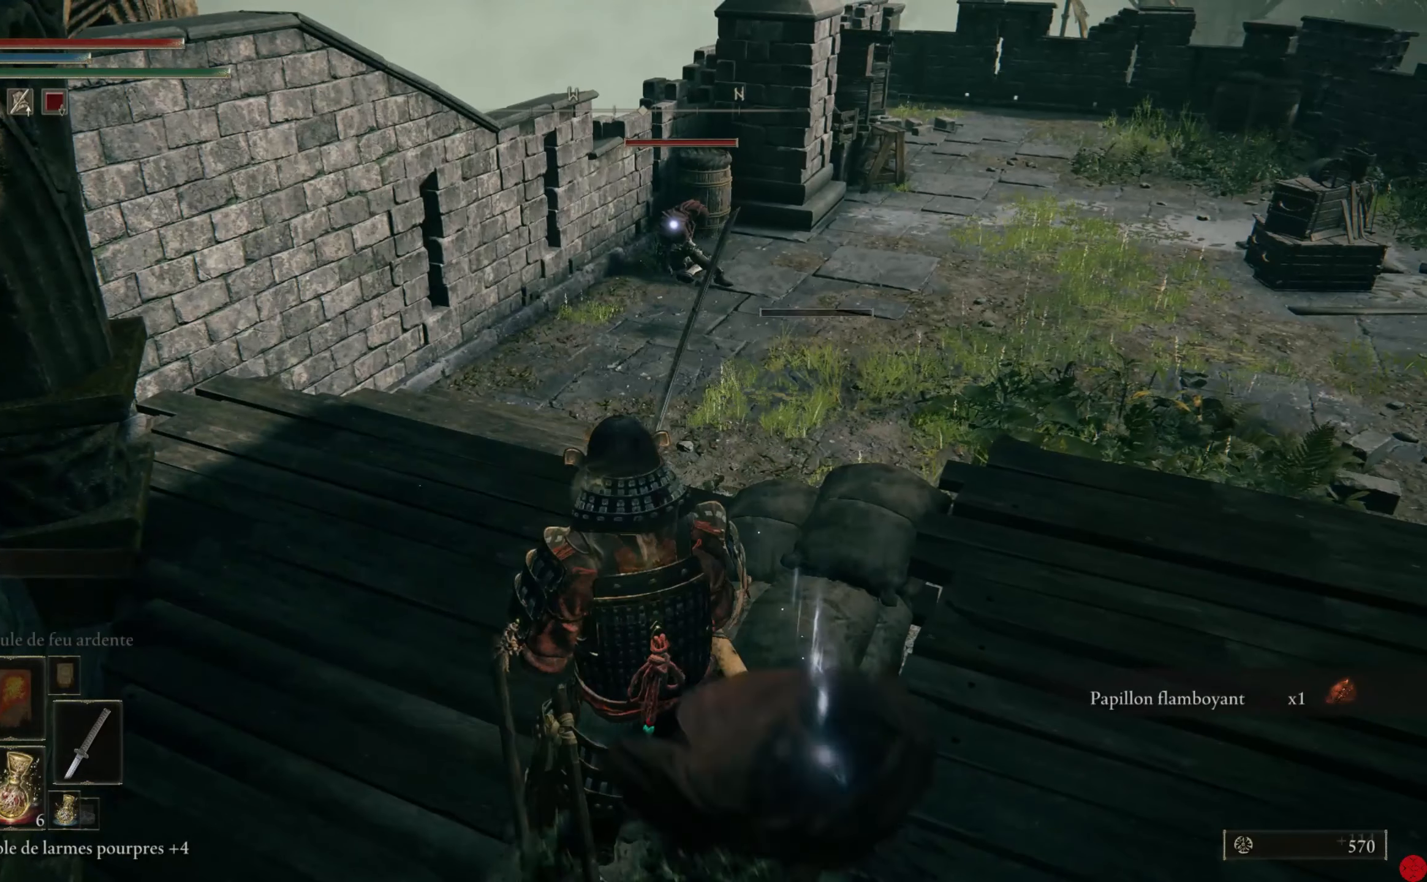
{"buttons": [], "left_stick": "right", "right_stick": "center", "events": [[320, "left_stick", "right"]]}
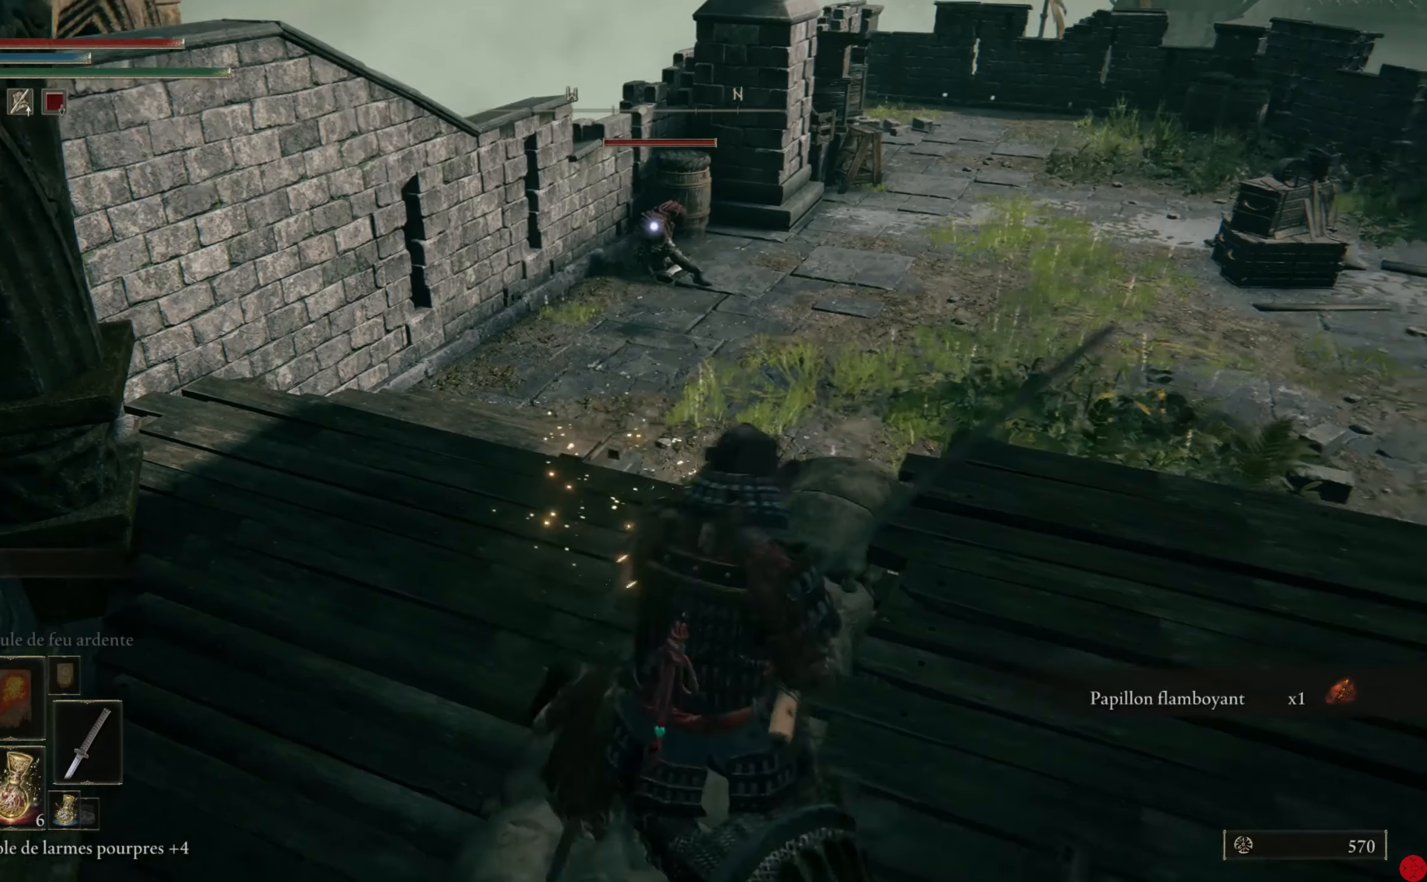
{"buttons": [], "left_stick": "up-left", "right_stick": "center", "events": [[200, "left_stick", "up"], [280, "left_stick", "up-left"]]}
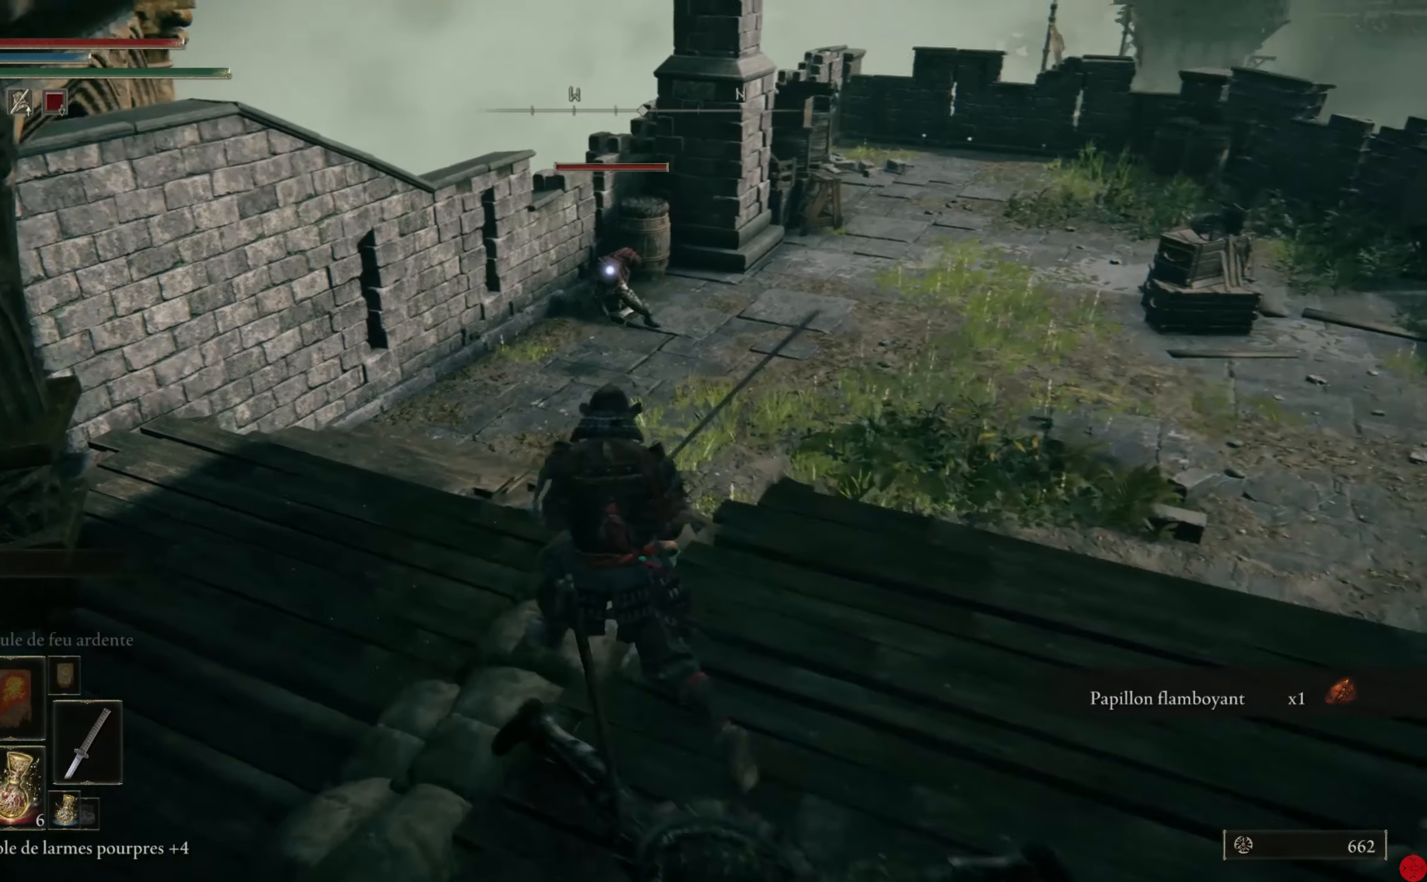
{"buttons": [], "left_stick": "up-left", "right_stick": "center", "events": []}
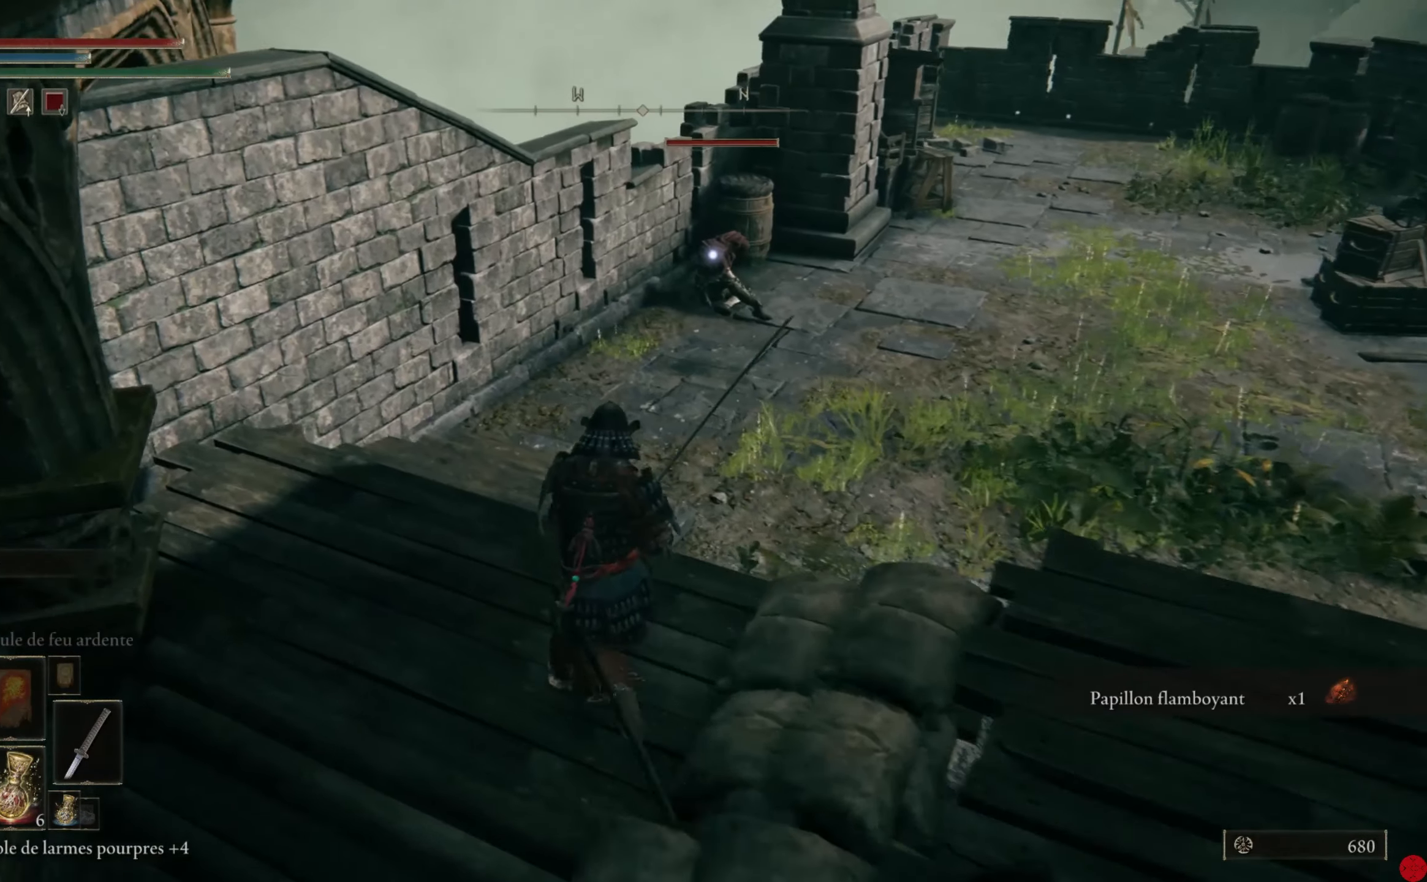
{"buttons": [], "left_stick": "up-left", "right_stick": "center", "events": []}
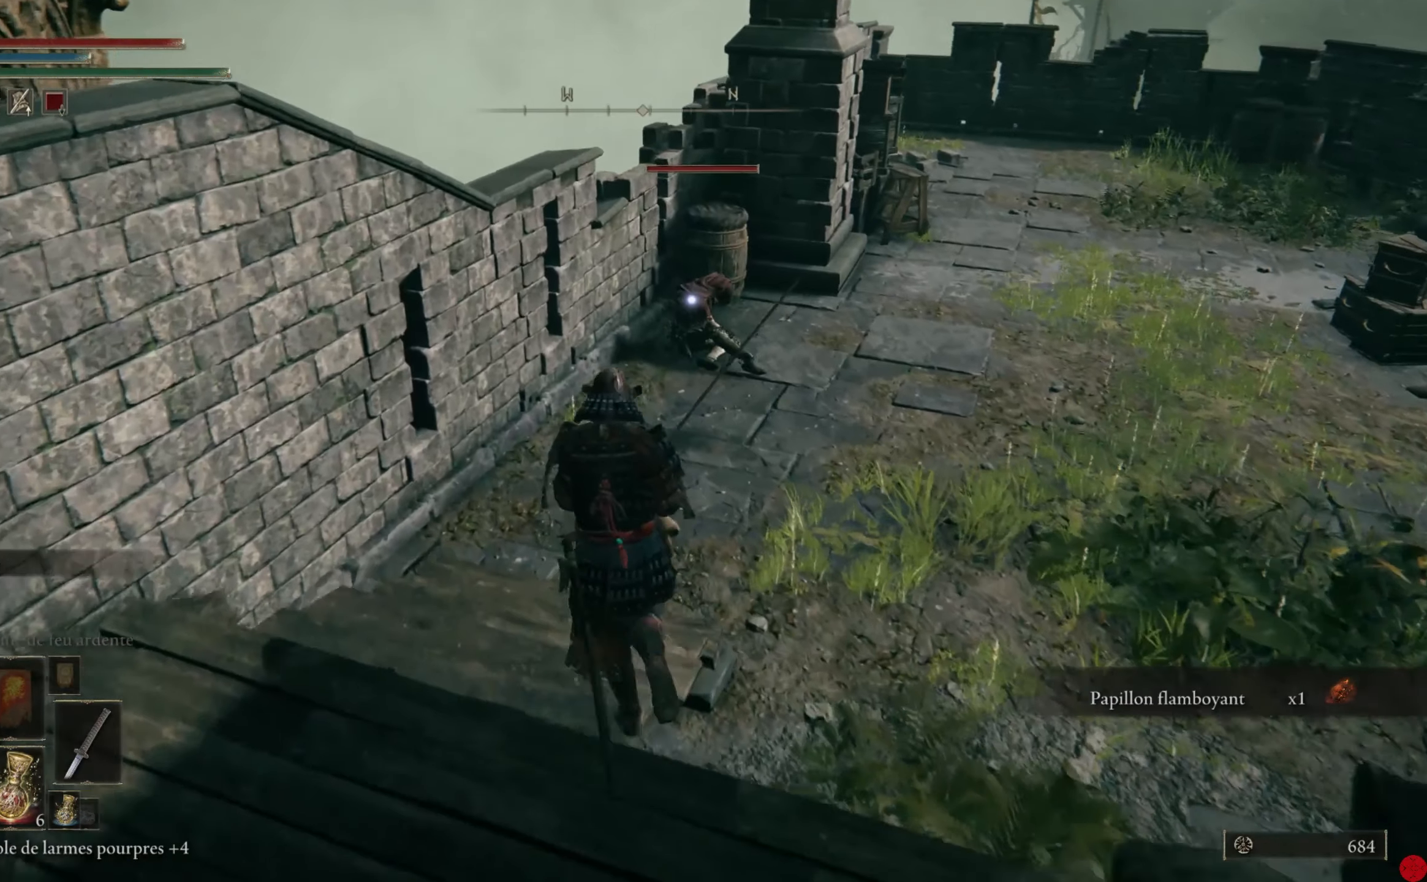
{"buttons": [], "left_stick": "up", "right_stick": "center", "events": [[300, "left_stick", "up"]]}
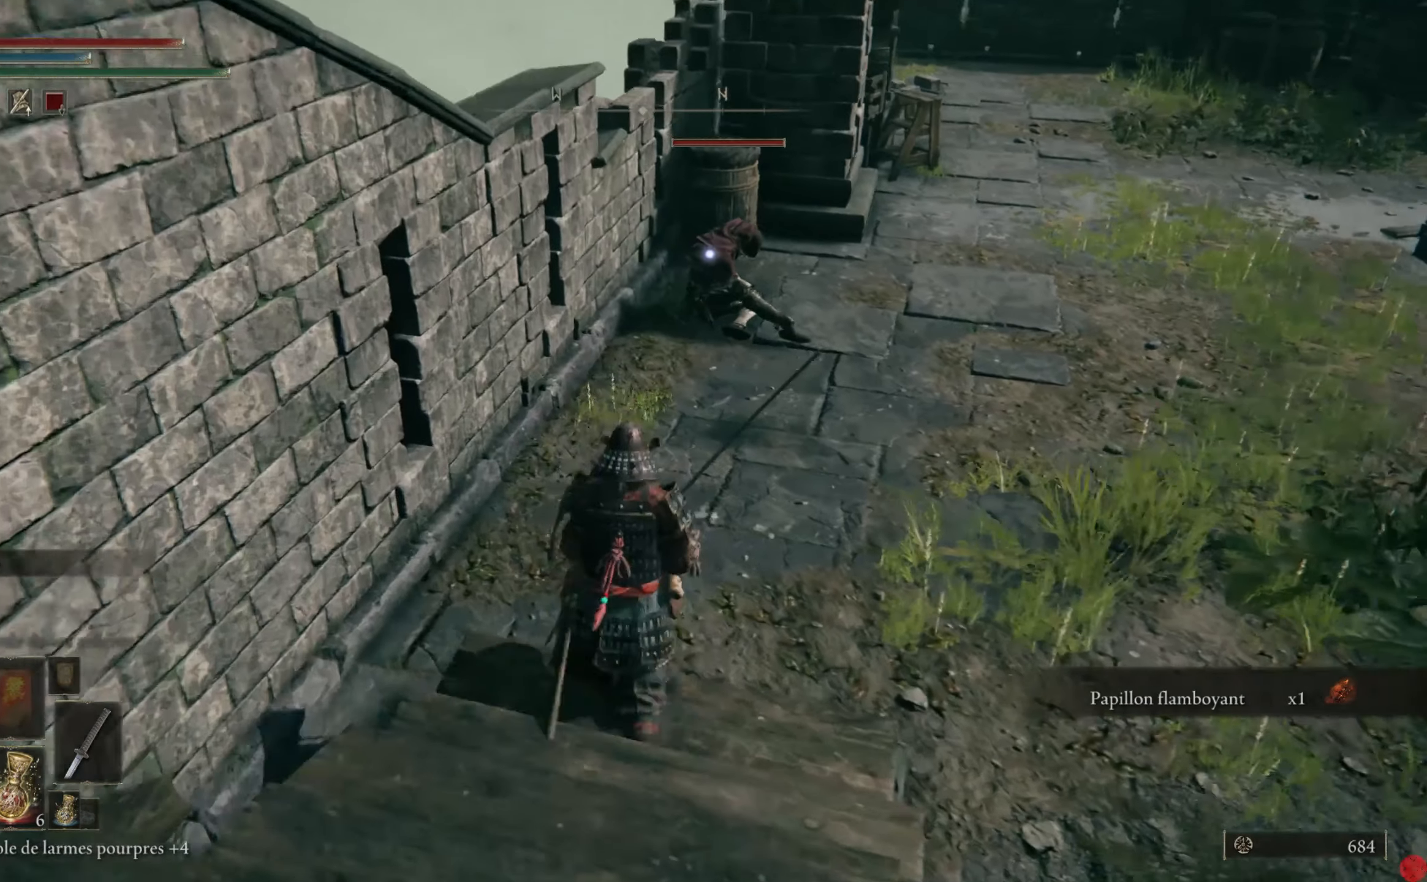
{"buttons": [], "left_stick": "up", "right_stick": "center", "events": []}
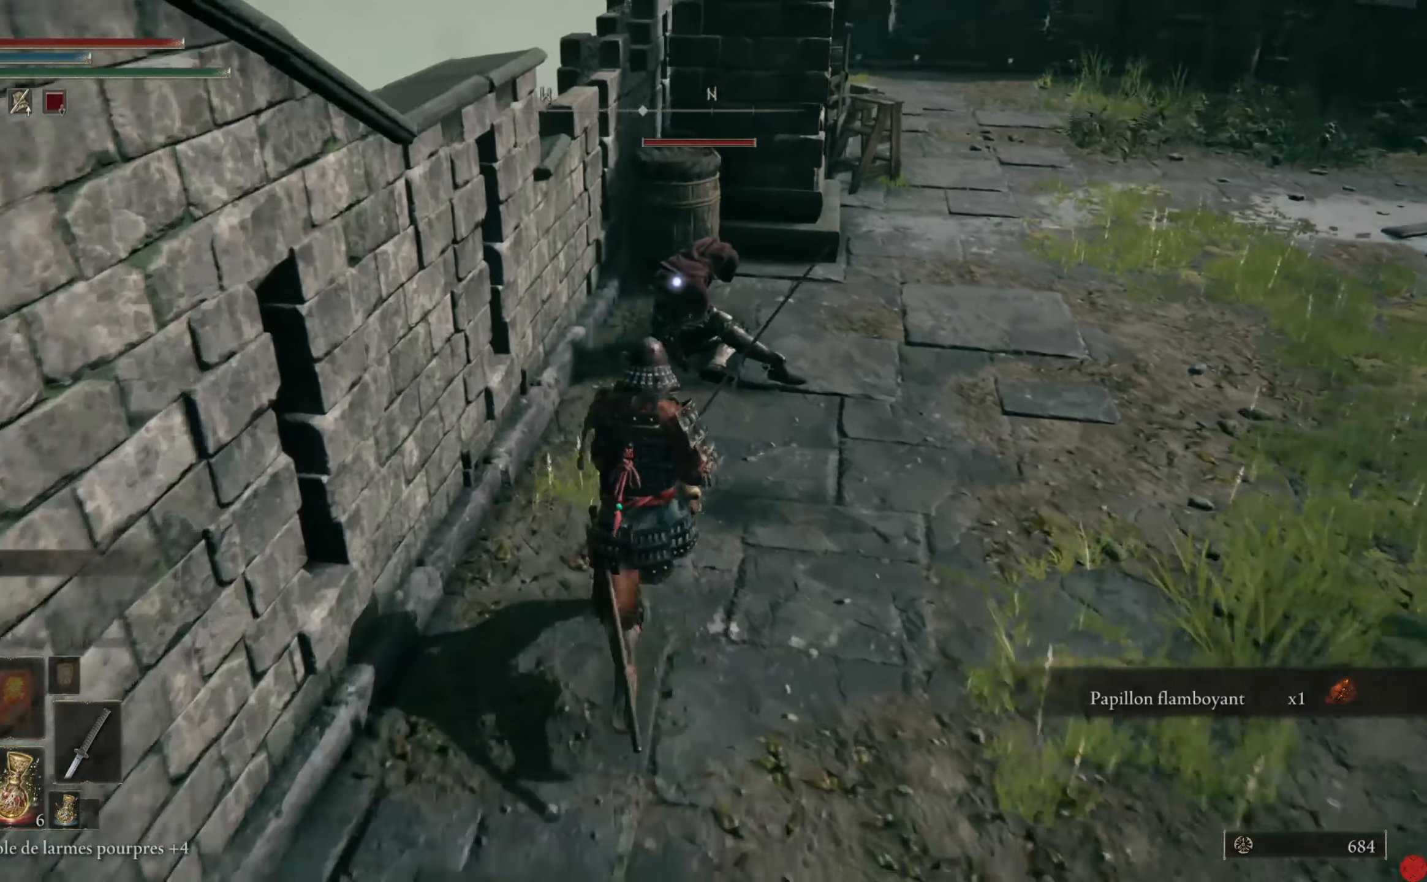
{"buttons": [], "left_stick": "center", "right_stick": "center", "events": [[320, "left_stick", "center"]]}
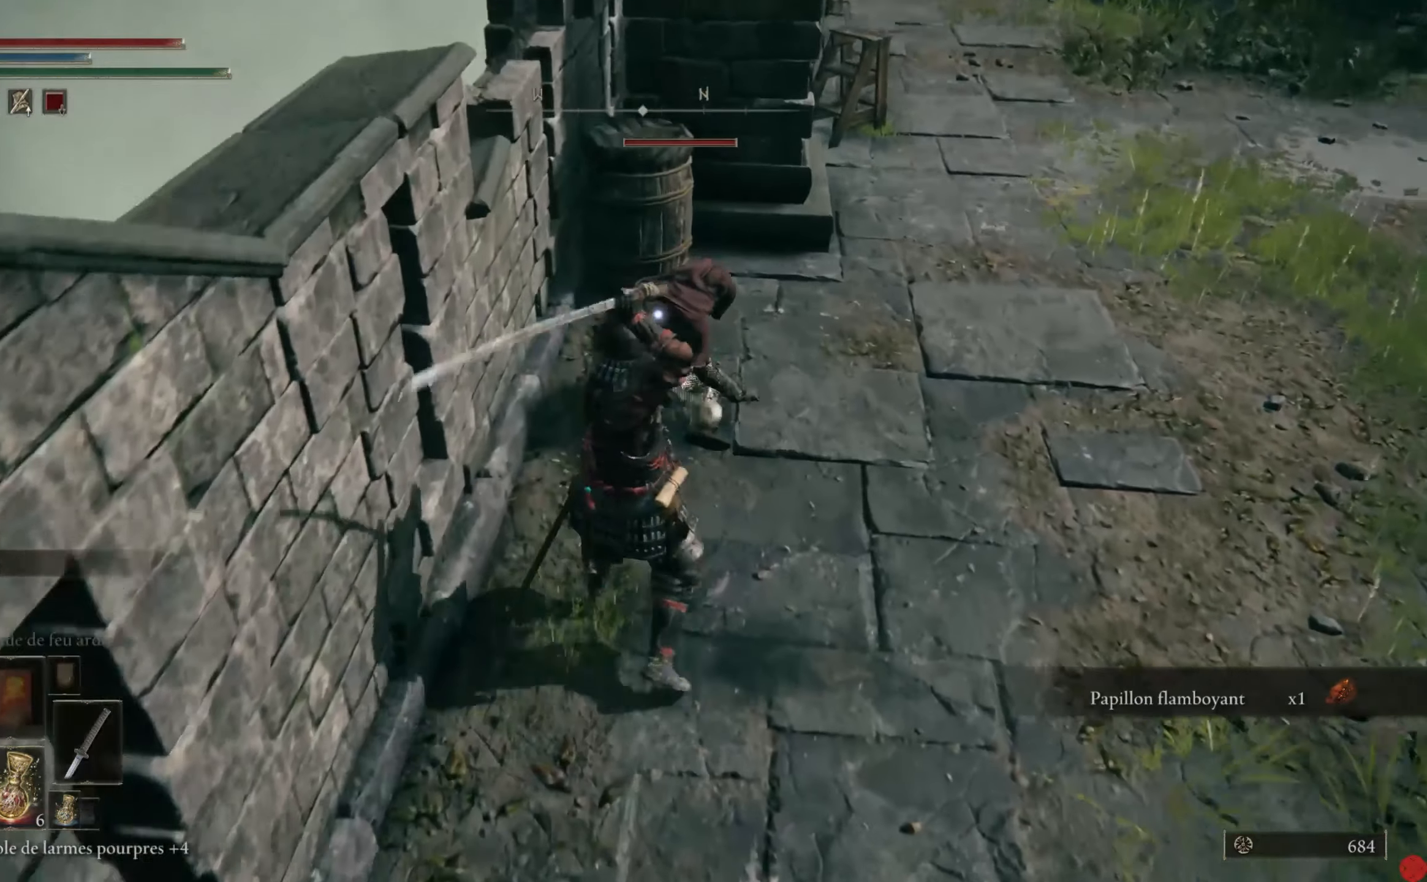
{"buttons": [], "left_stick": "center", "right_stick": "center", "events": []}
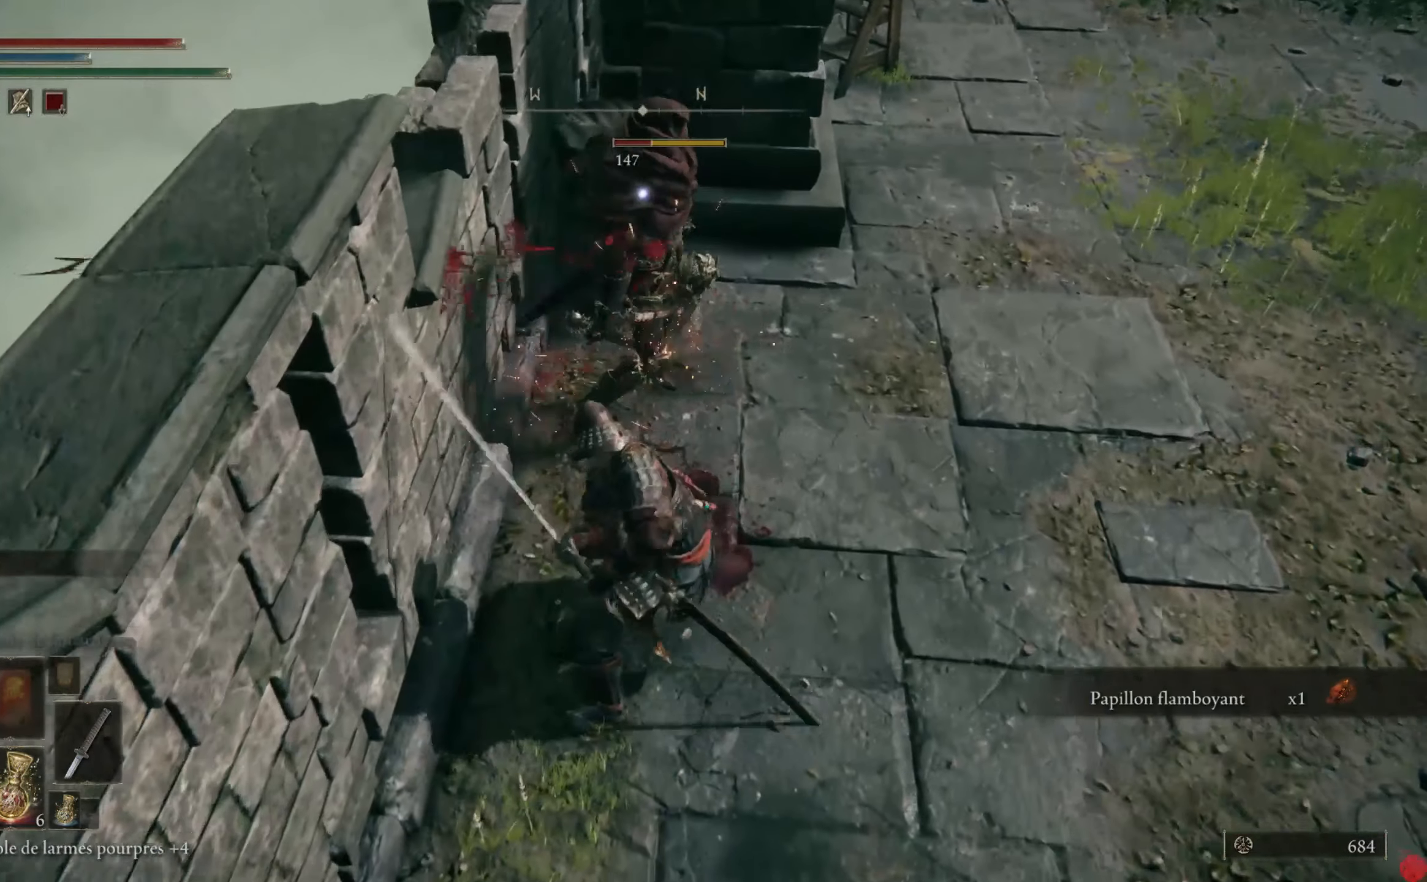
{"buttons": [], "left_stick": "center", "right_stick": "up-right", "events": [[380, "R3", "down"], [480, "R3", "up"], [500, "right_stick", "up-right"]]}
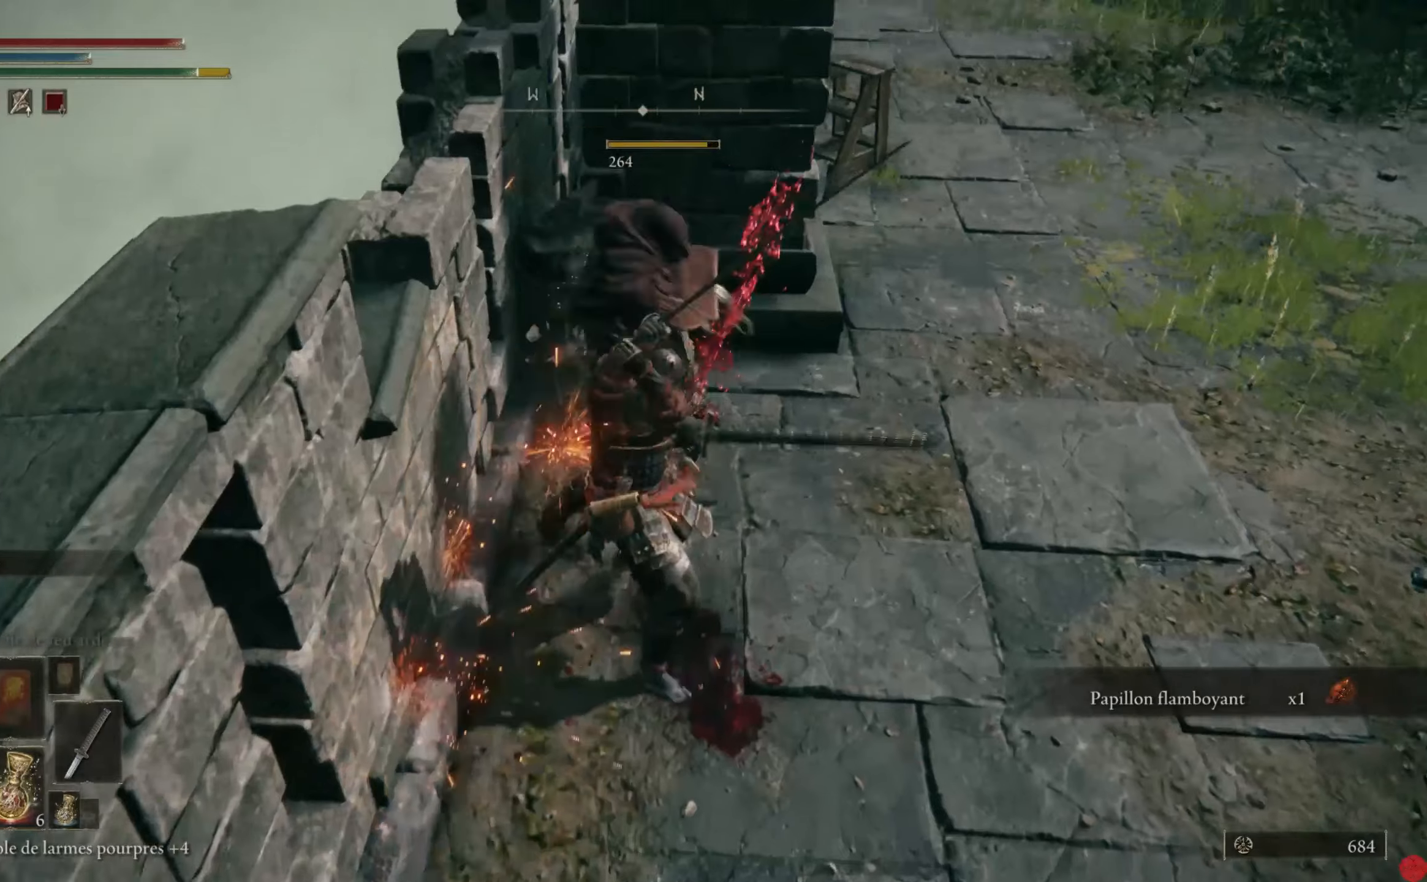
{"buttons": [], "left_stick": "up-right", "right_stick": "right", "events": [[340, "left_stick", "up-right"], [380, "right_stick", "right"]]}
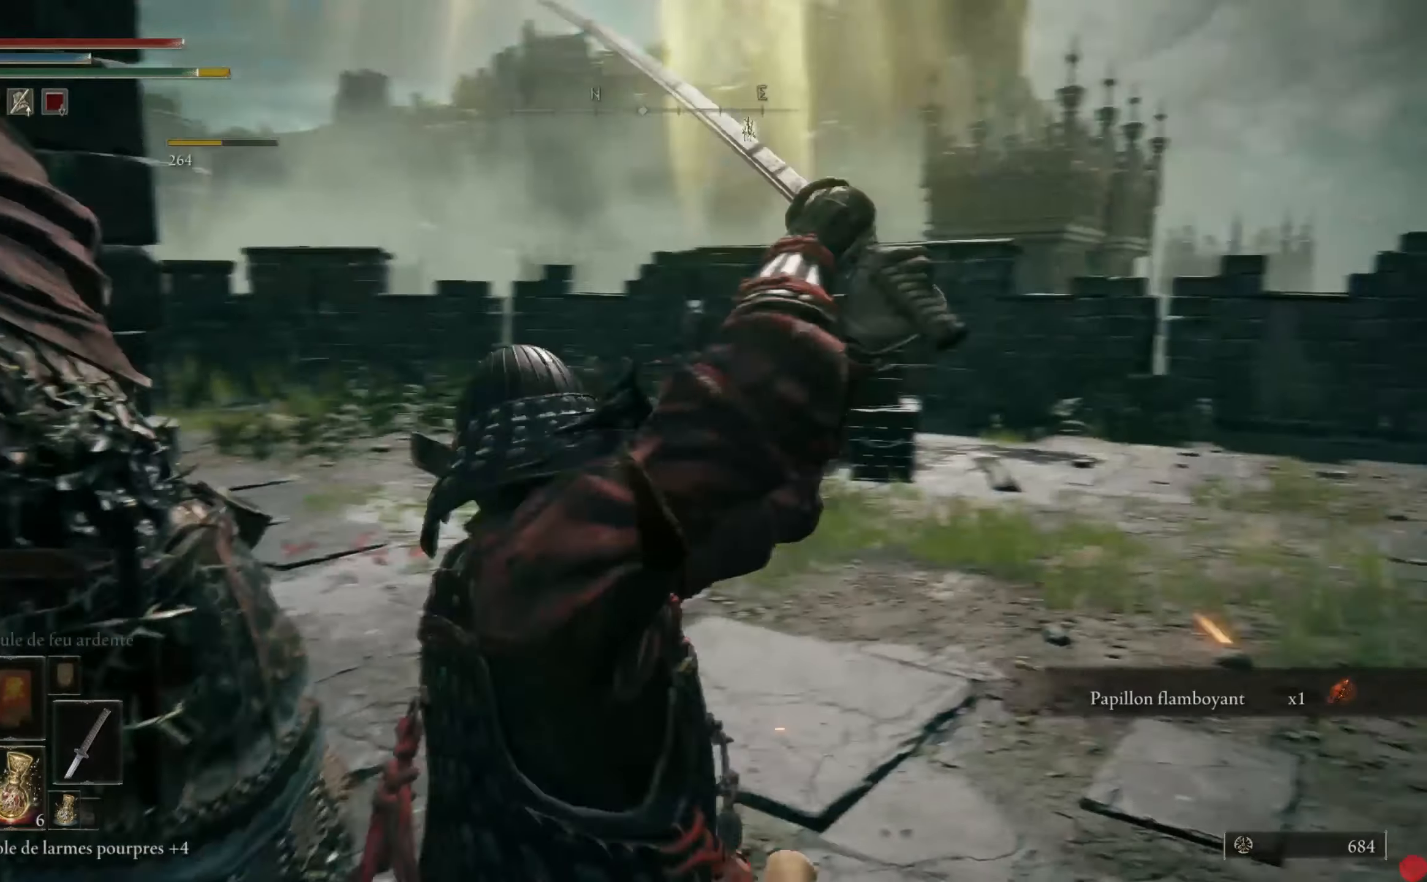
{"buttons": [], "left_stick": "up", "right_stick": "down", "events": [[20, "right_stick", "center"], [220, "left_stick", "up"], [280, "right_stick", "down"]]}
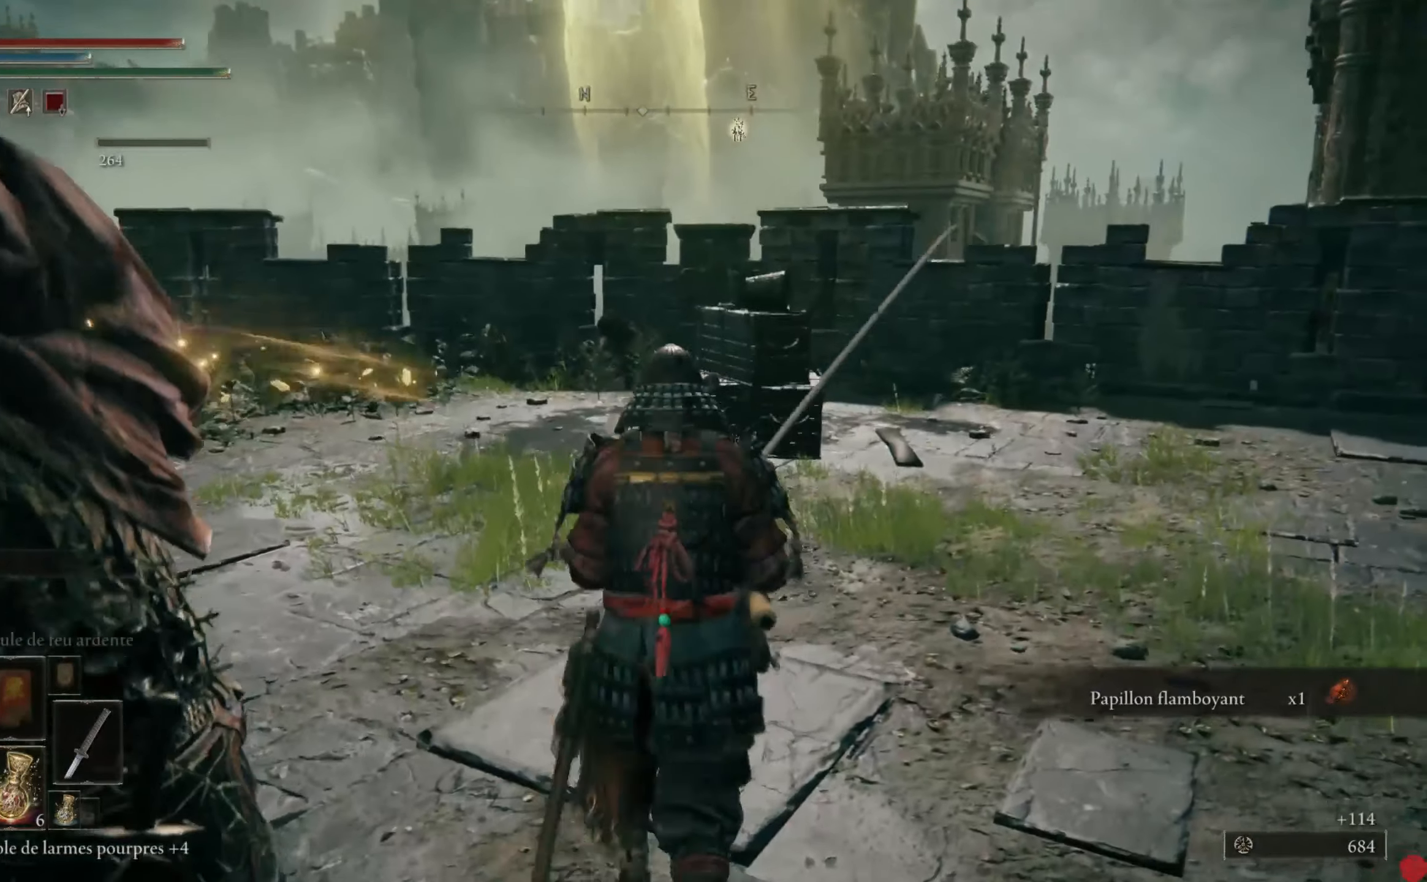
{"buttons": [], "left_stick": "up", "right_stick": "center", "events": [[20, "right_stick", "down-left"], [420, "right_stick", "center"]]}